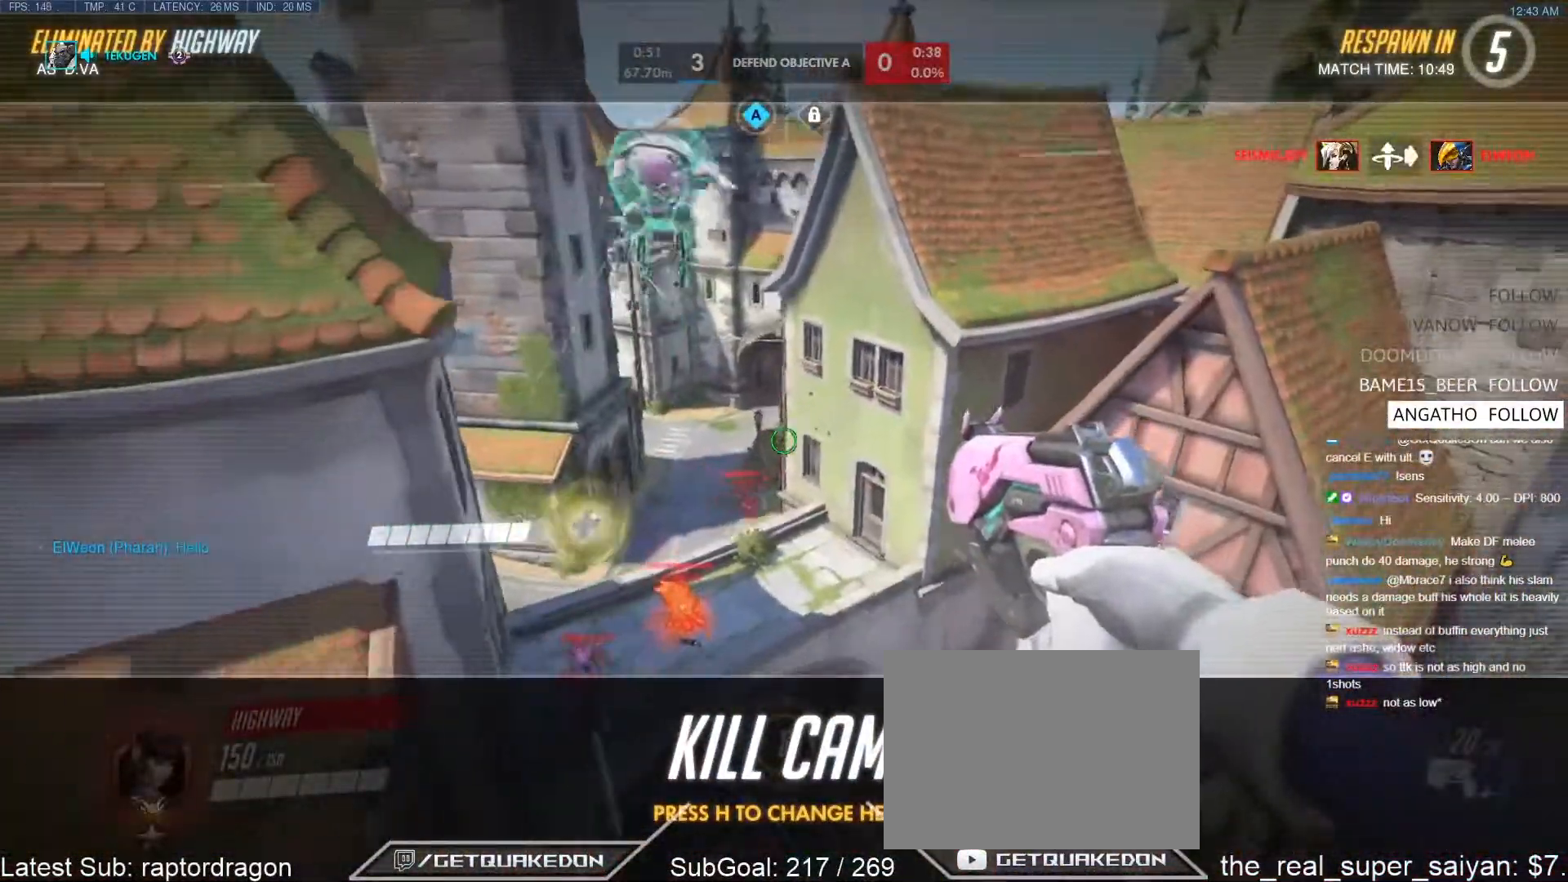
Gameplay with keyboard; each line is a JSON object with the keys held at the frame after it. "events" lists presses ("down") and releases ("up") of "1", "2", "3", "4", "5", "a", "alt", "b", "c", "caps_lock", "ctrl", "d", "e", "f", "g", "n", "q", "r", "s", "shift", "space", "t", "tab", "v", "w", "x" and "z" between this image and that frame as [ms after this image, input, new state], when the widget could be followed in between. No other keys are recorded. Mouse input is not recorded.
{"keys": [], "events": [[17, "n", "down"], [117, "space", "down"], [167, "n", "up"], [200, "space", "up"], [250, "space", "down"], [350, "space", "up"]]}
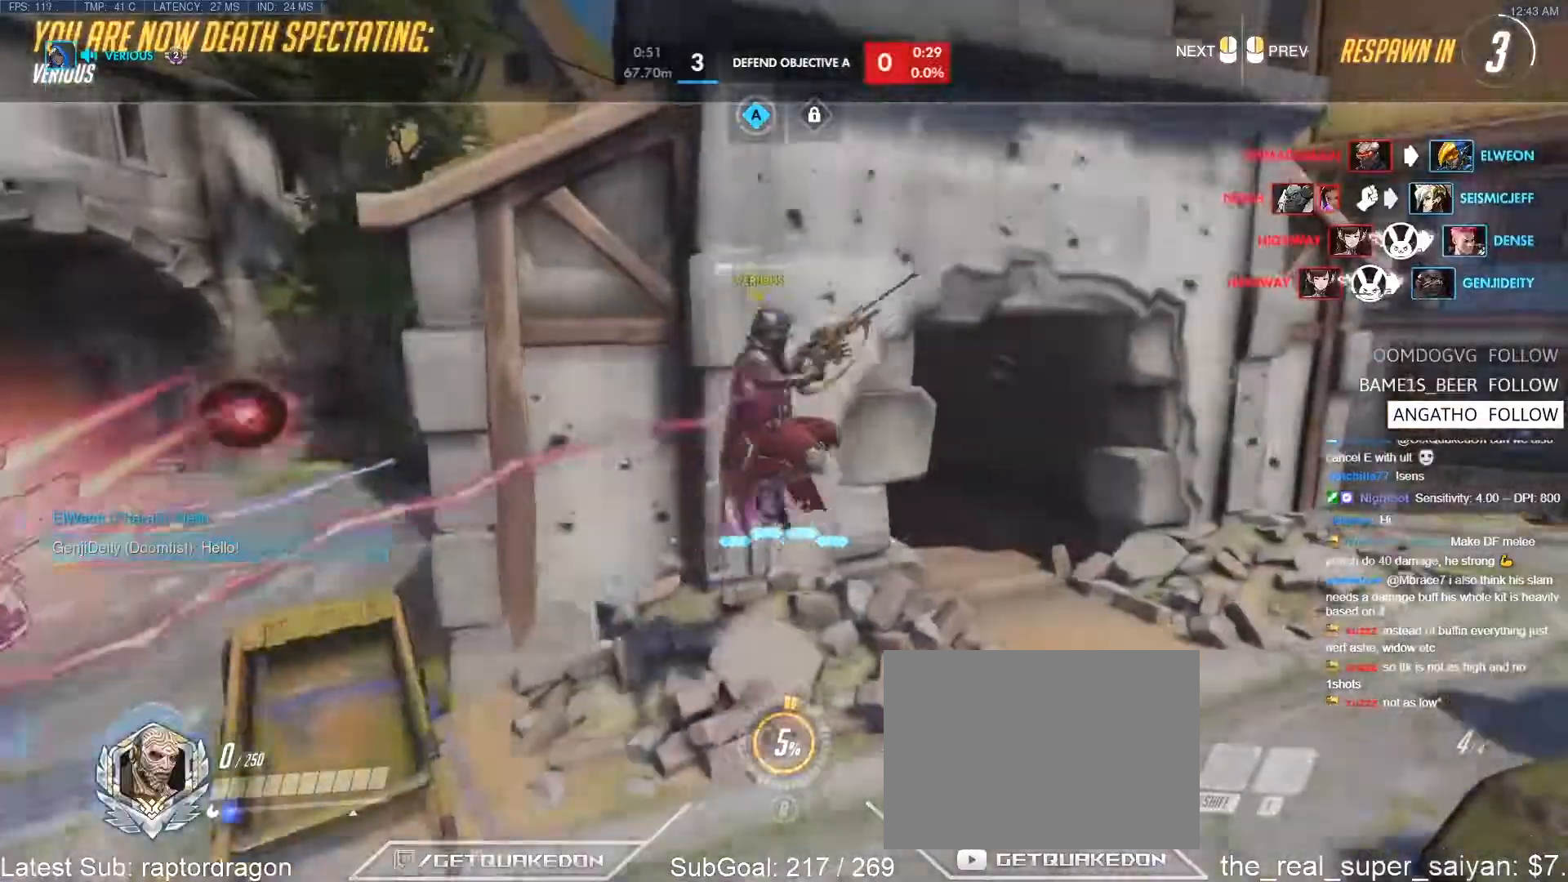
{"keys": ["w"], "events": [[267, "w", "down"]]}
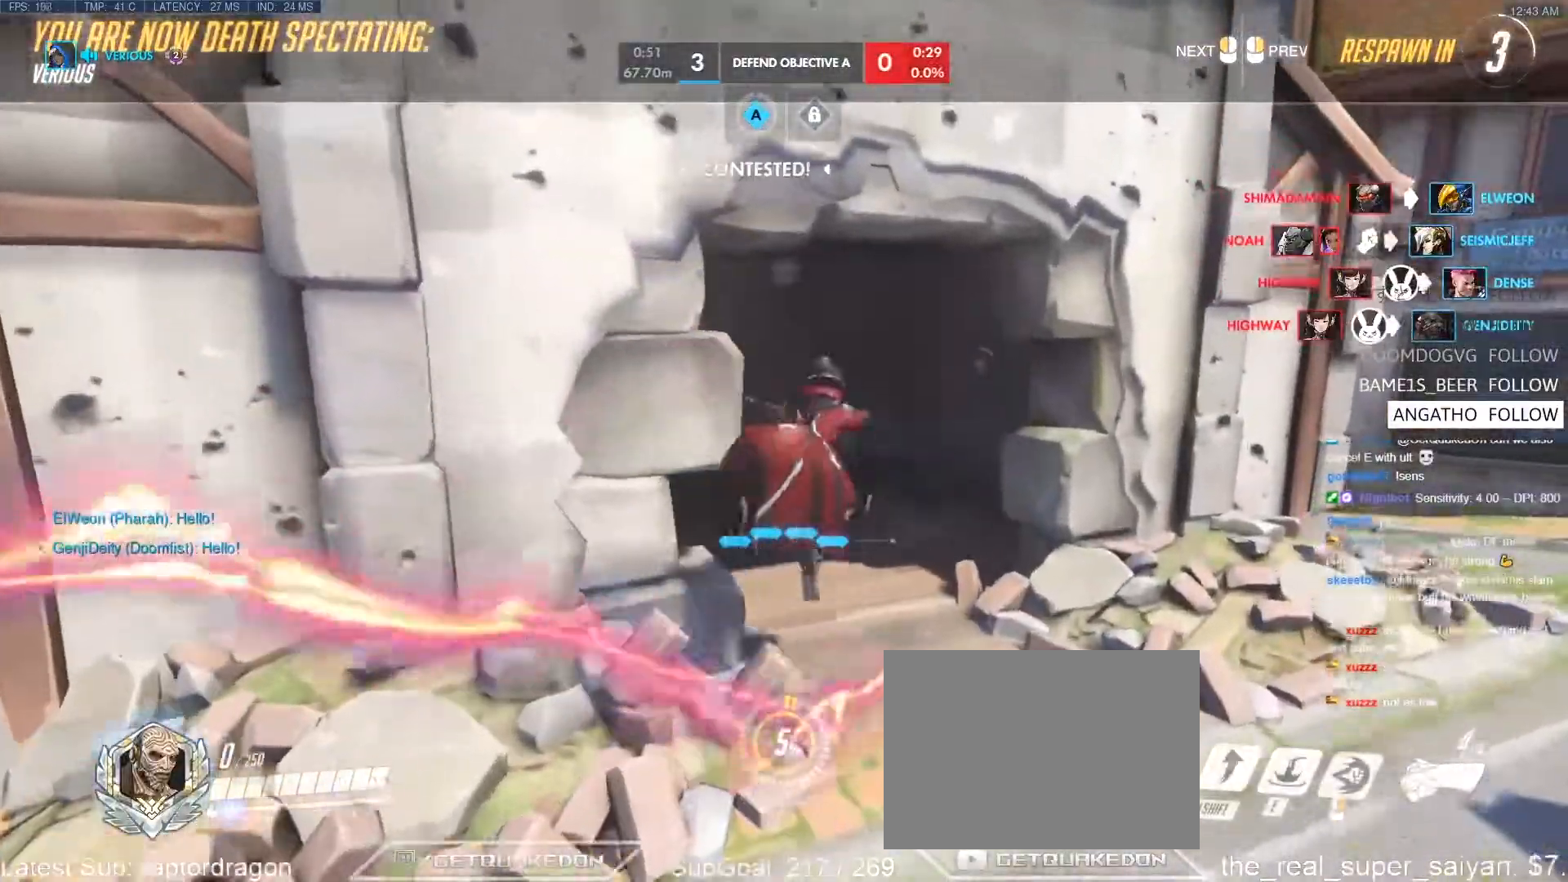
{"keys": ["r", "w"], "events": [[433, "r", "down"]]}
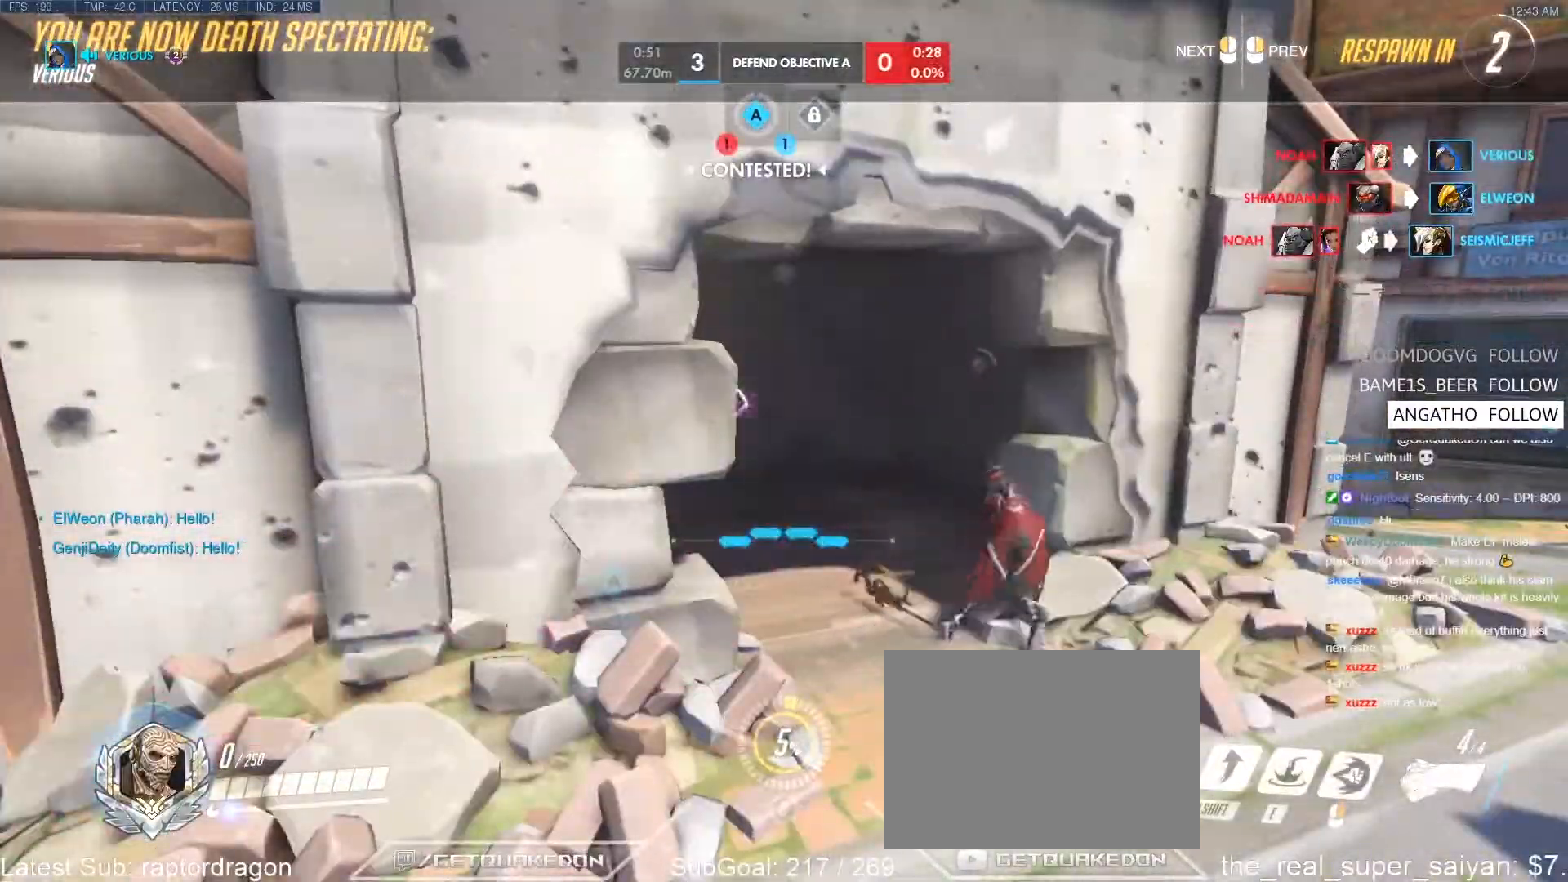
{"keys": ["w"], "events": [[67, "r", "up"]]}
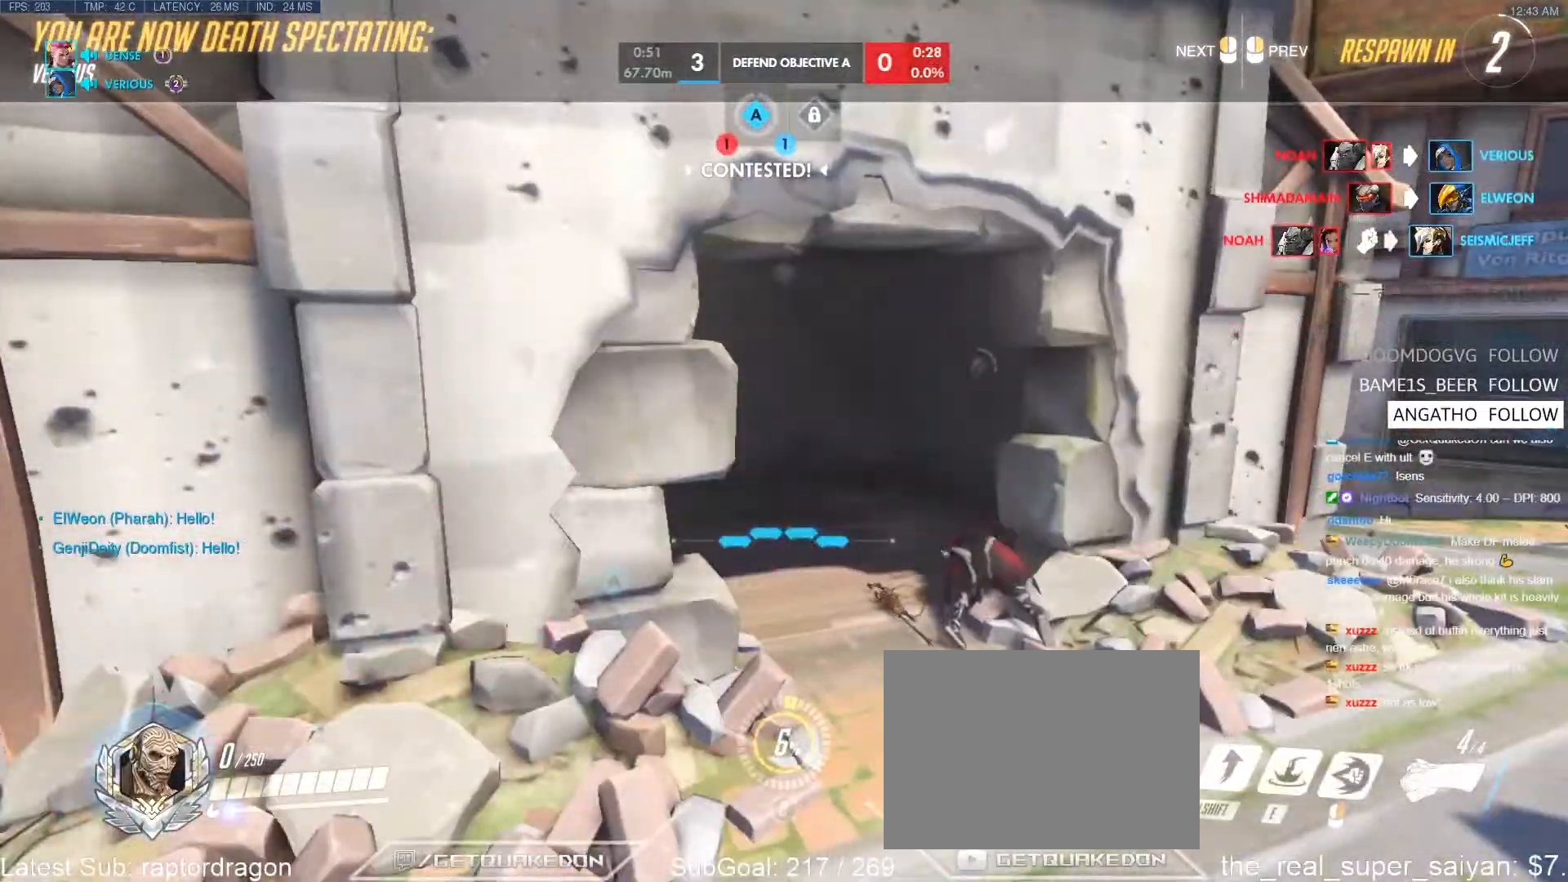
{"keys": ["w"], "events": []}
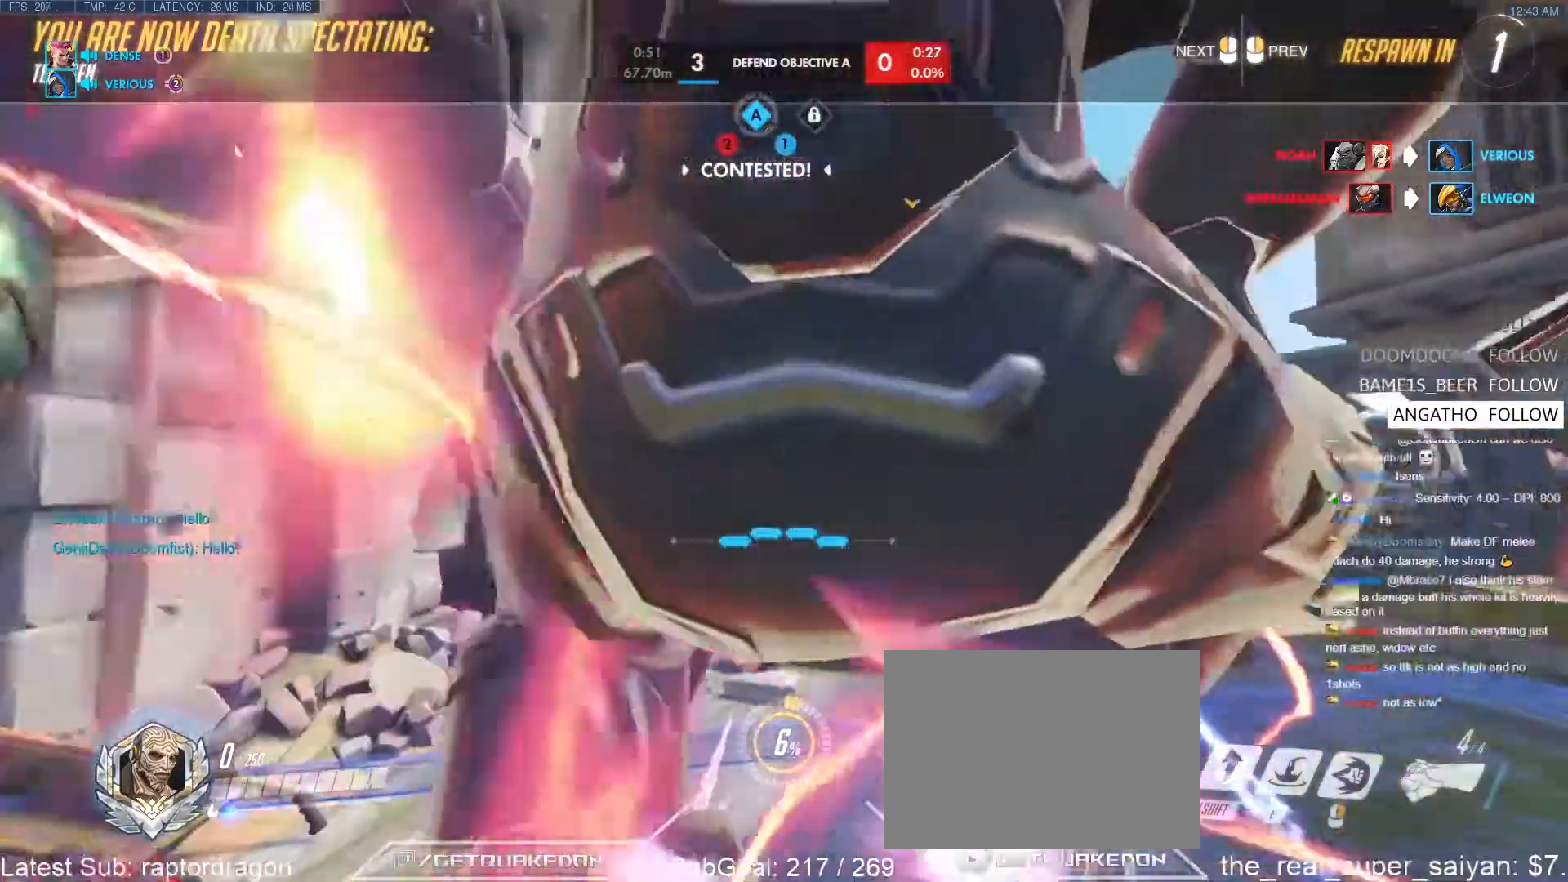
{"keys": ["w"], "events": []}
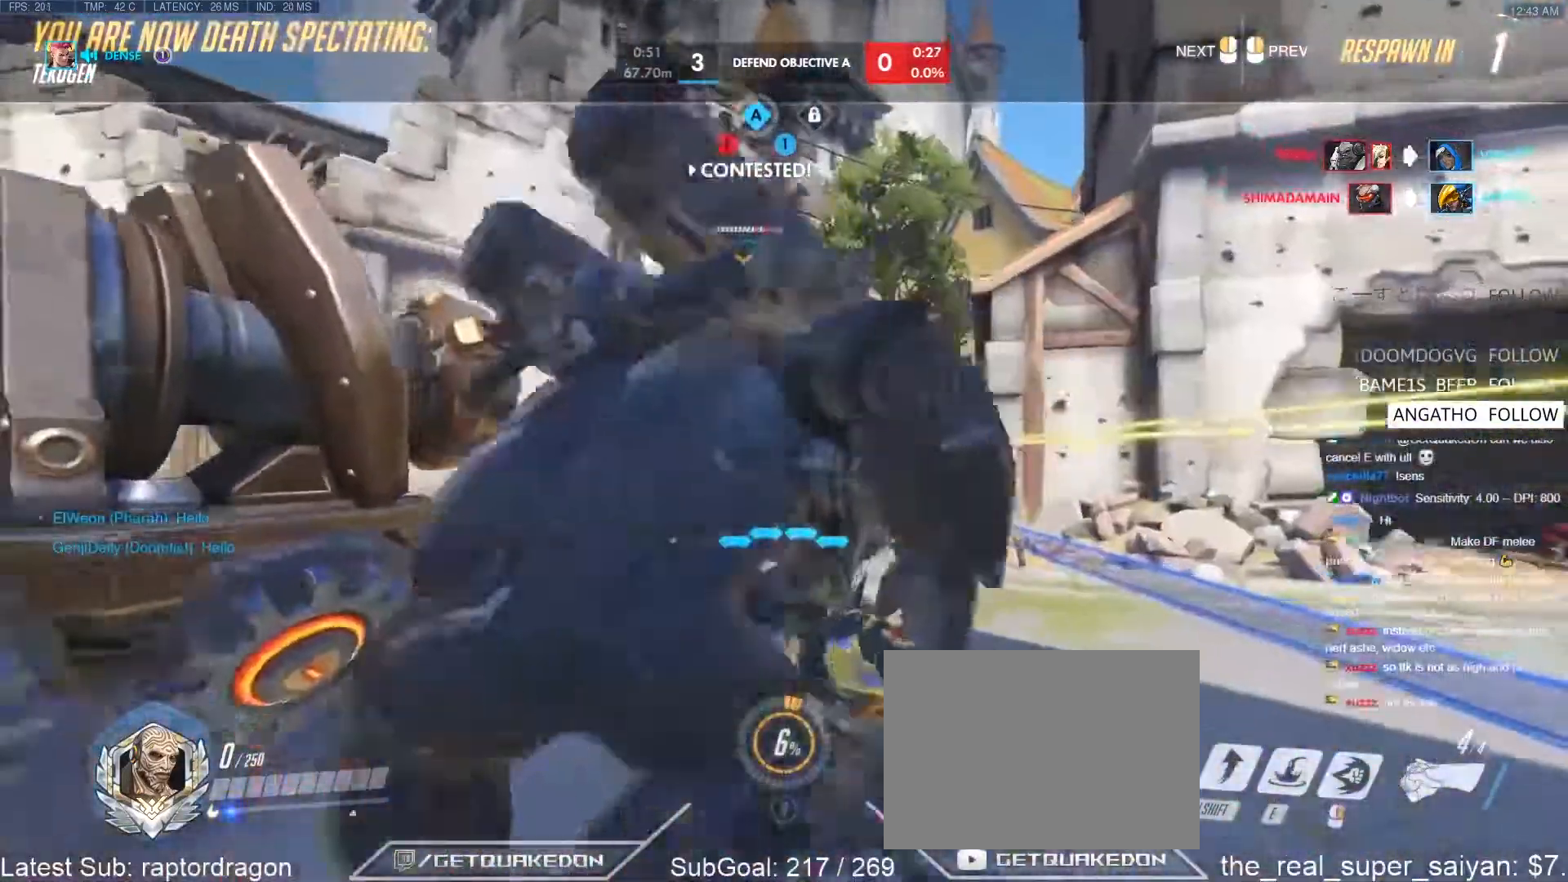
{"keys": ["w"], "events": []}
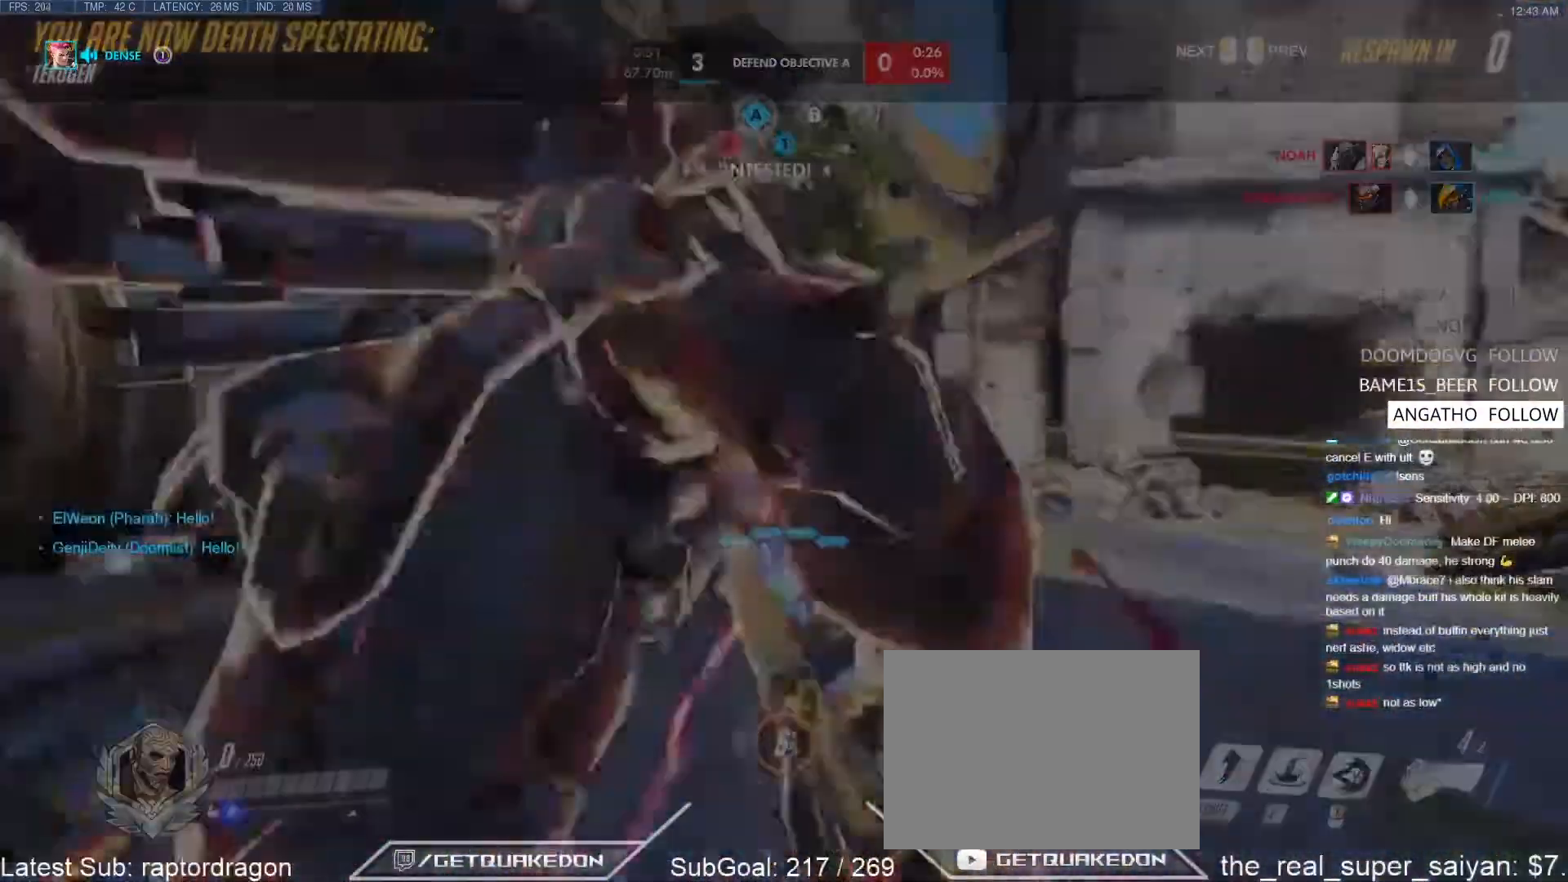
{"keys": ["w"], "events": [[267, "r", "down"], [417, "r", "up"]]}
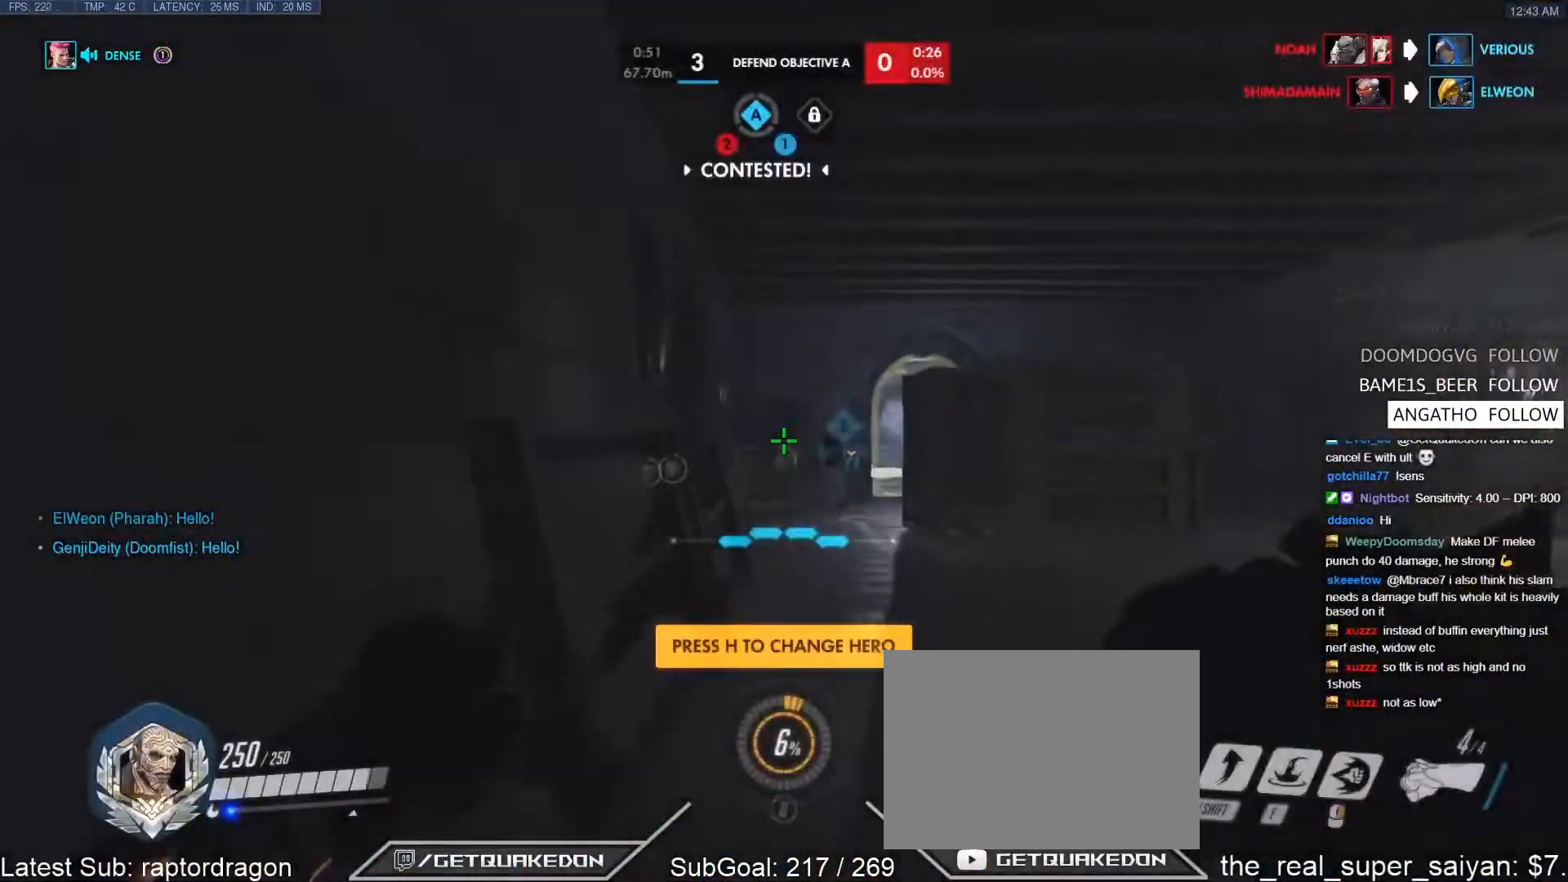
{"keys": ["w"], "events": []}
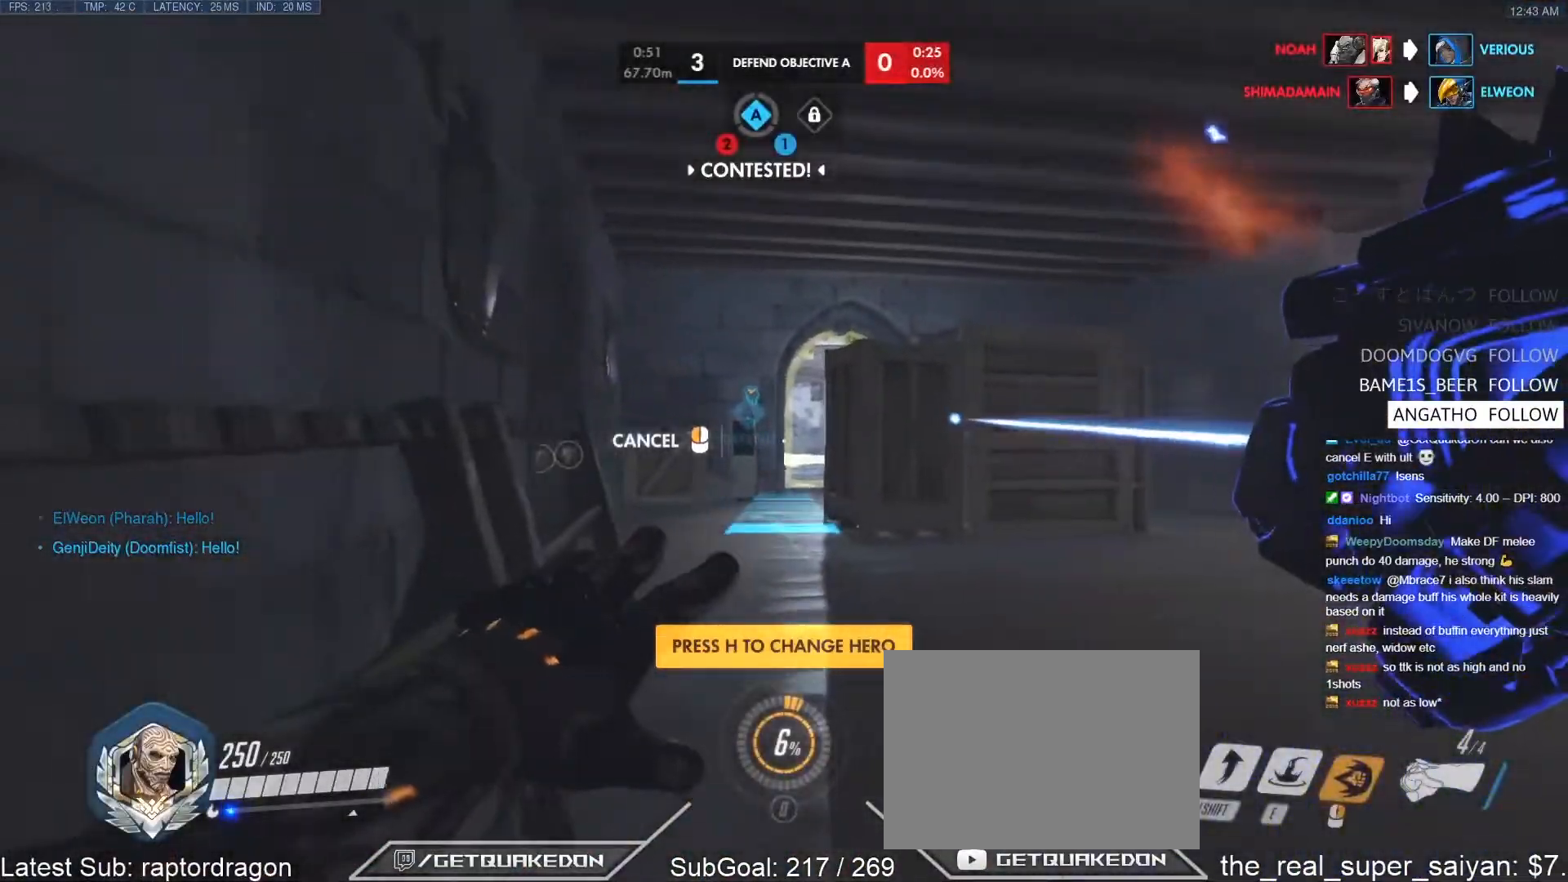
{"keys": ["w"], "events": []}
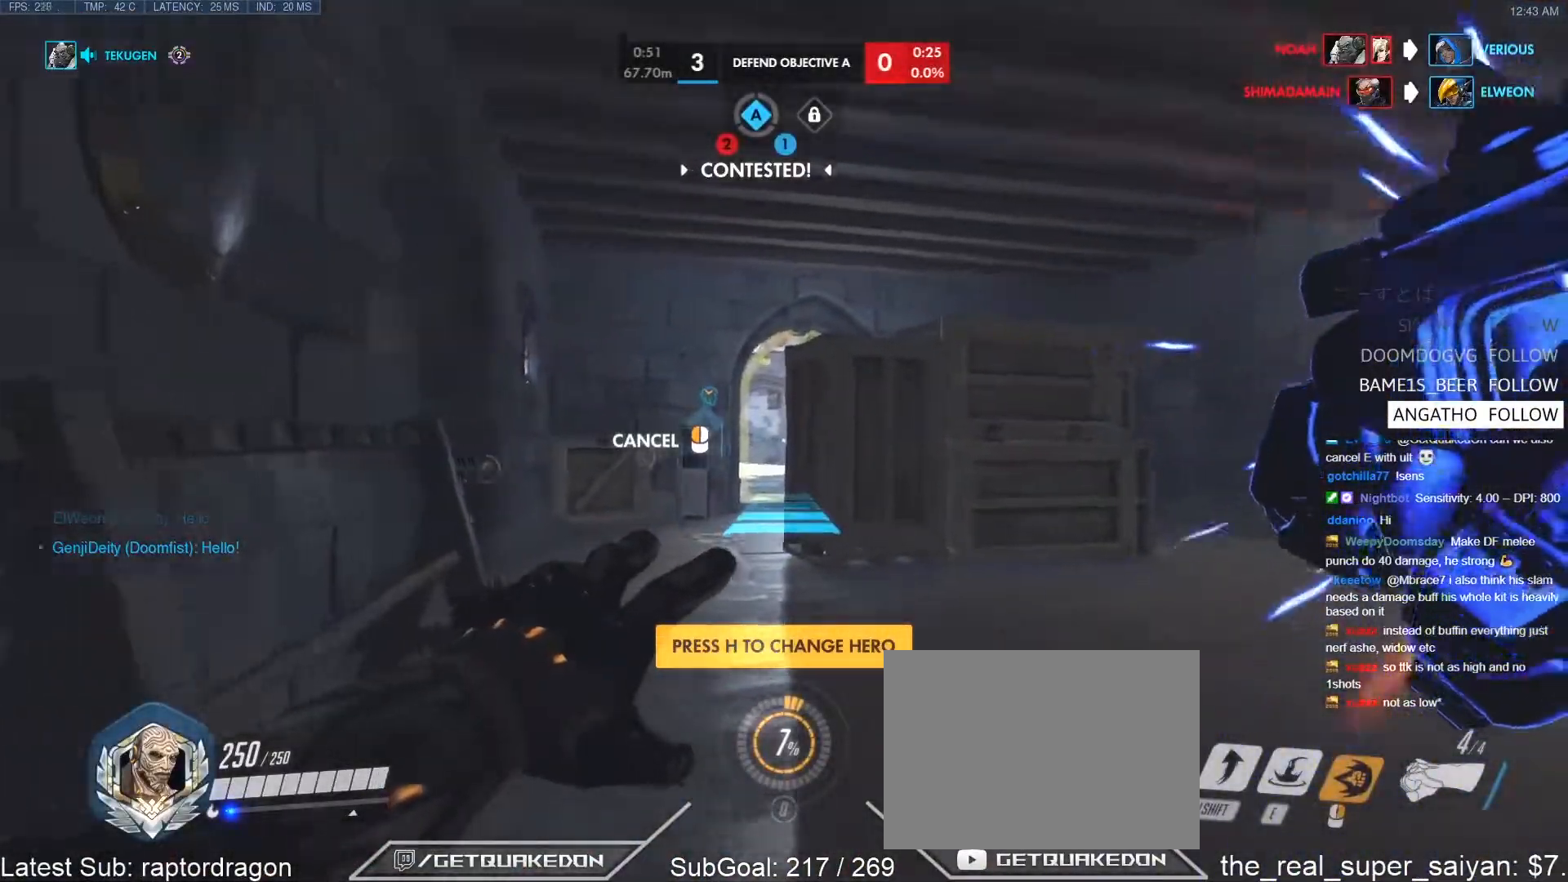
{"keys": ["w"], "events": []}
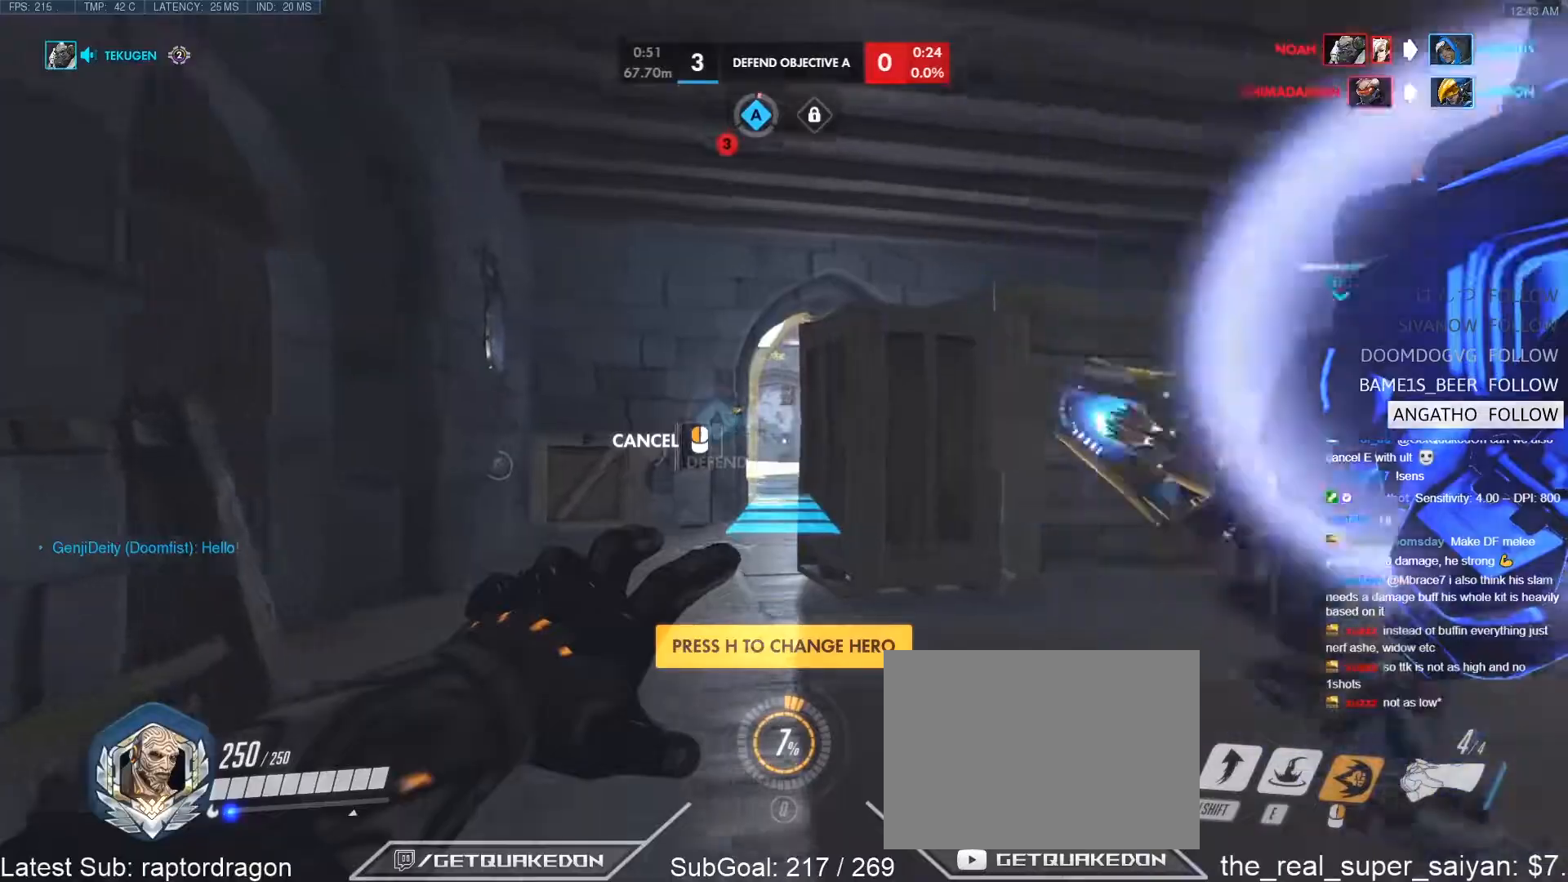
{"keys": ["space", "w"], "events": [[467, "space", "down"]]}
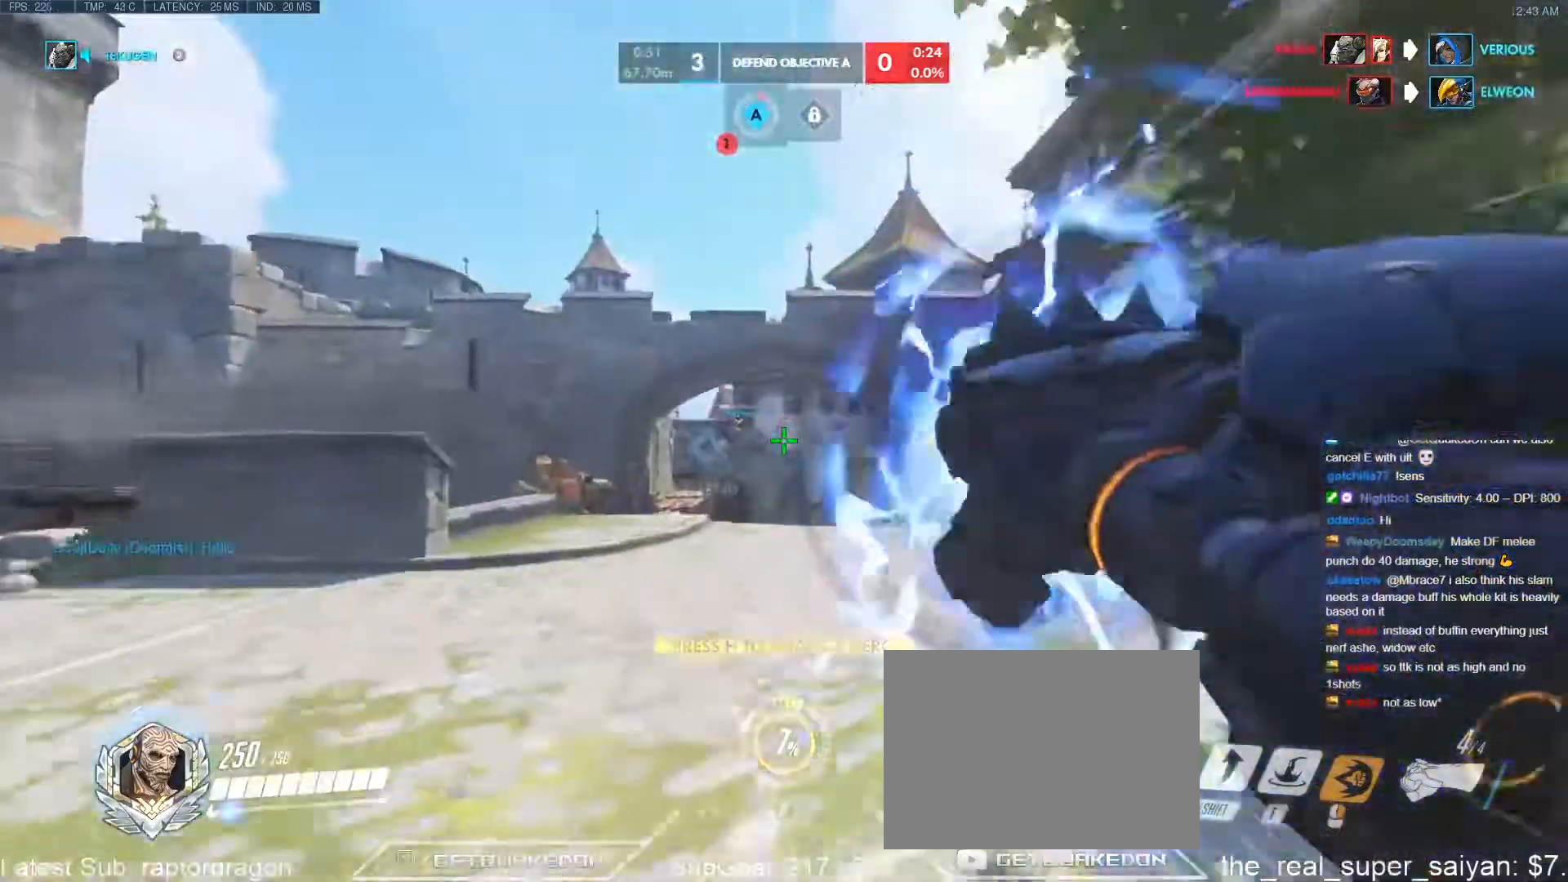
{"keys": ["w"], "events": [[67, "space", "up"]]}
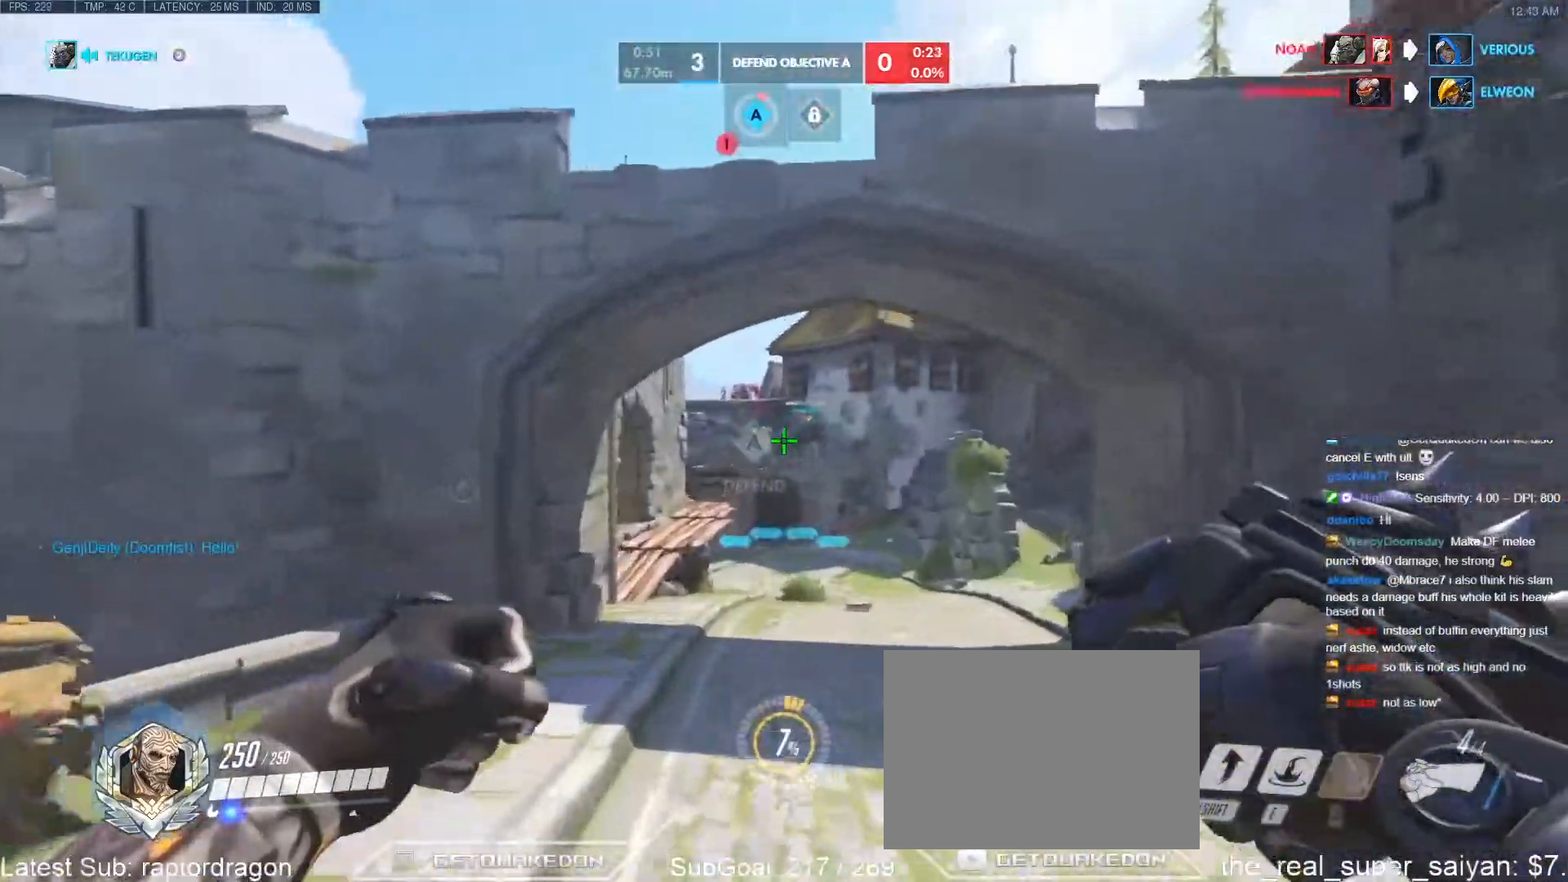
{"keys": ["space", "w"], "events": [[183, "space", "down"], [233, "space", "up"], [500, "space", "down"]]}
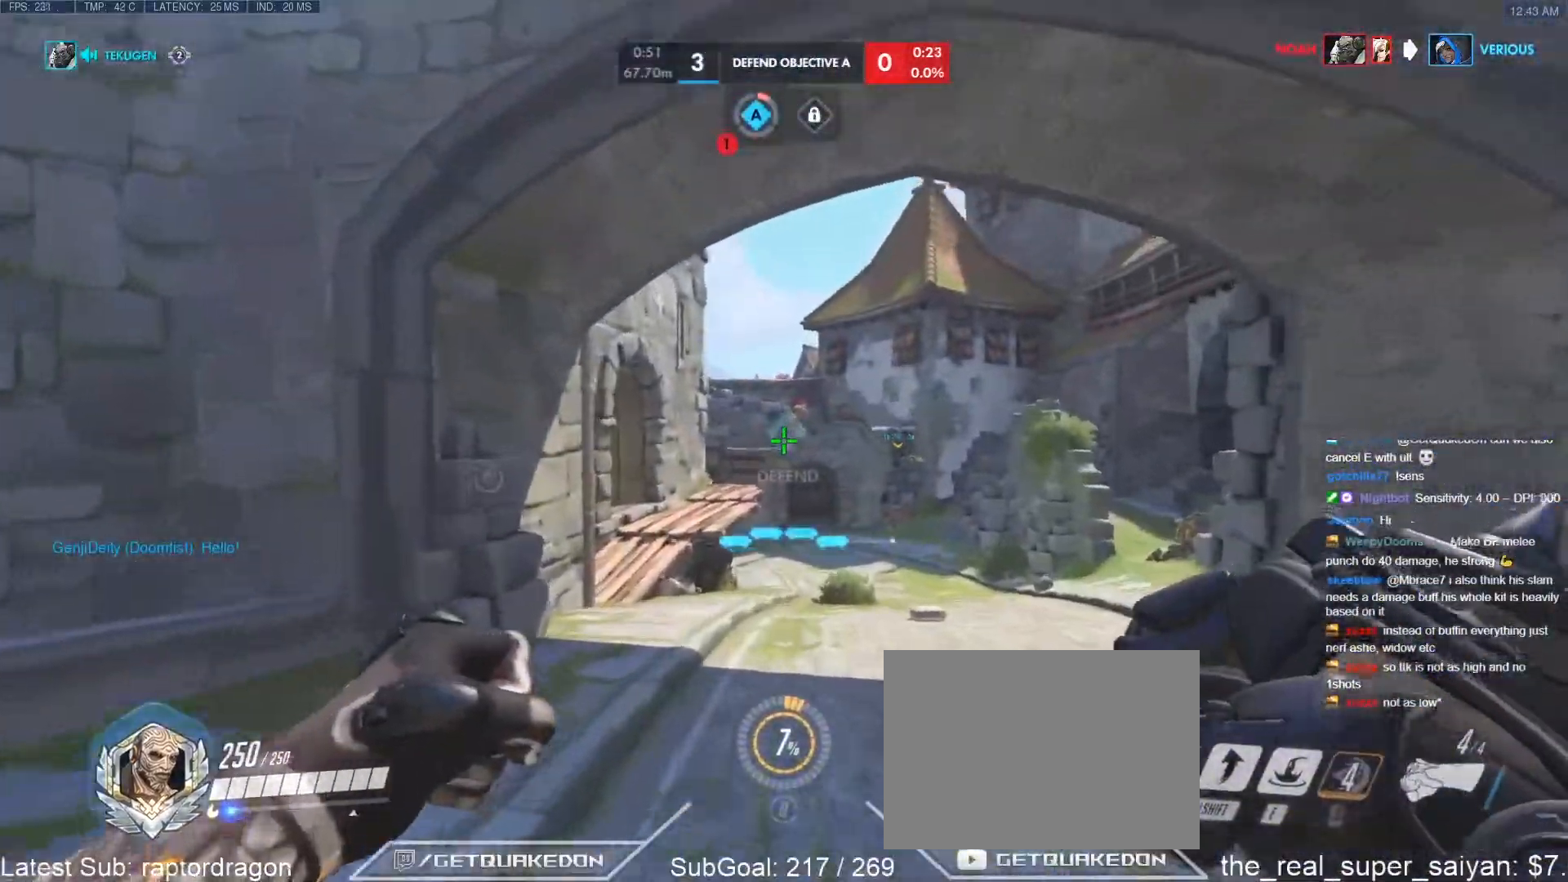
{"keys": ["shift", "w"], "events": [[100, "space", "up"], [433, "shift", "down"]]}
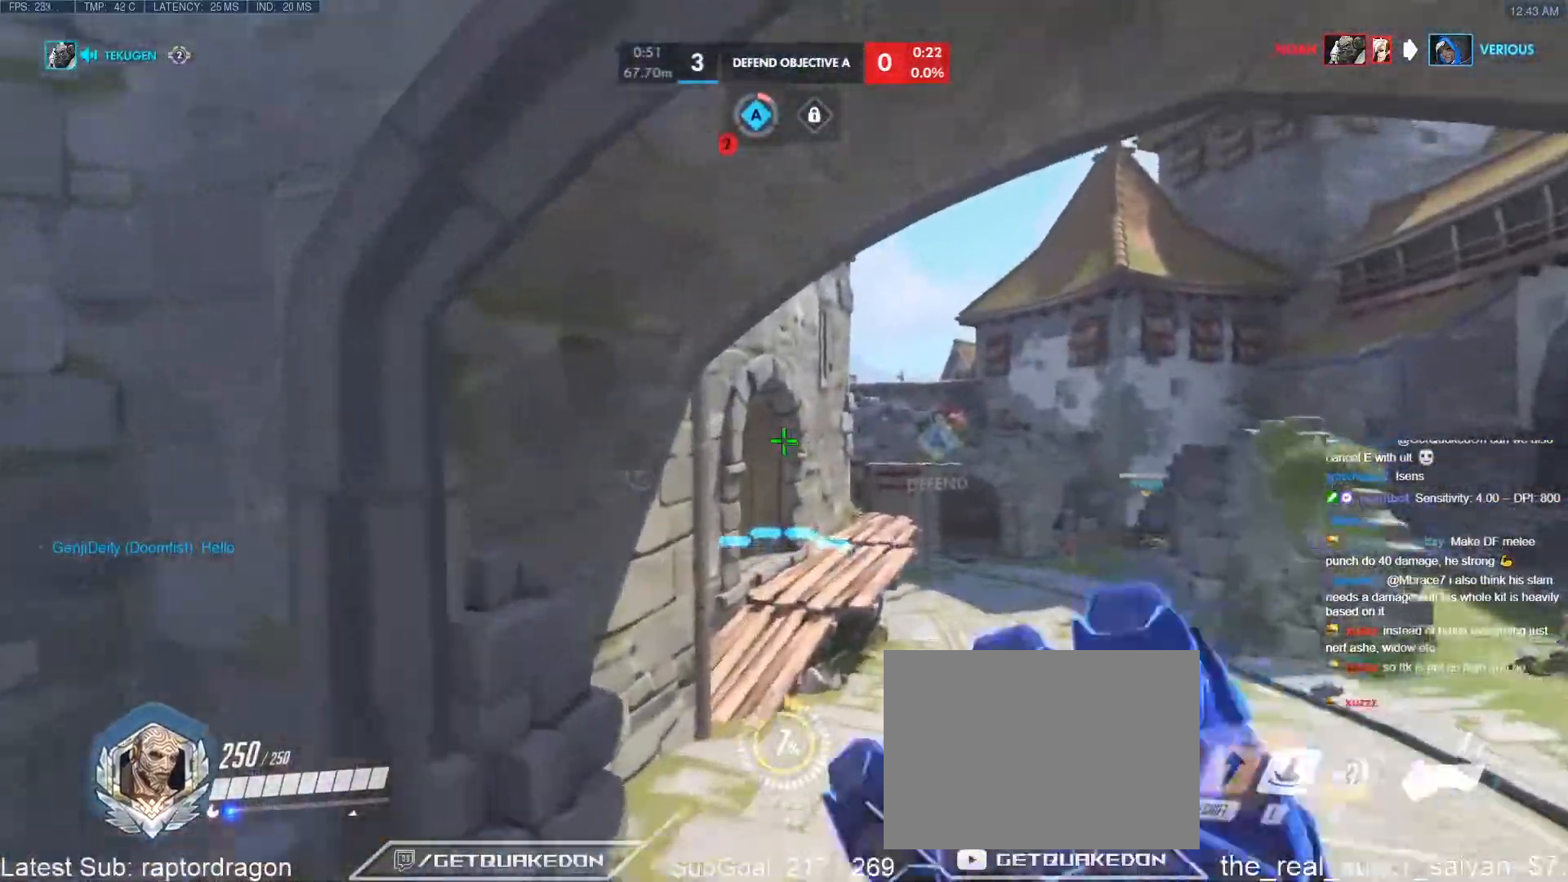
{"keys": ["w"], "events": [[117, "shift", "up"]]}
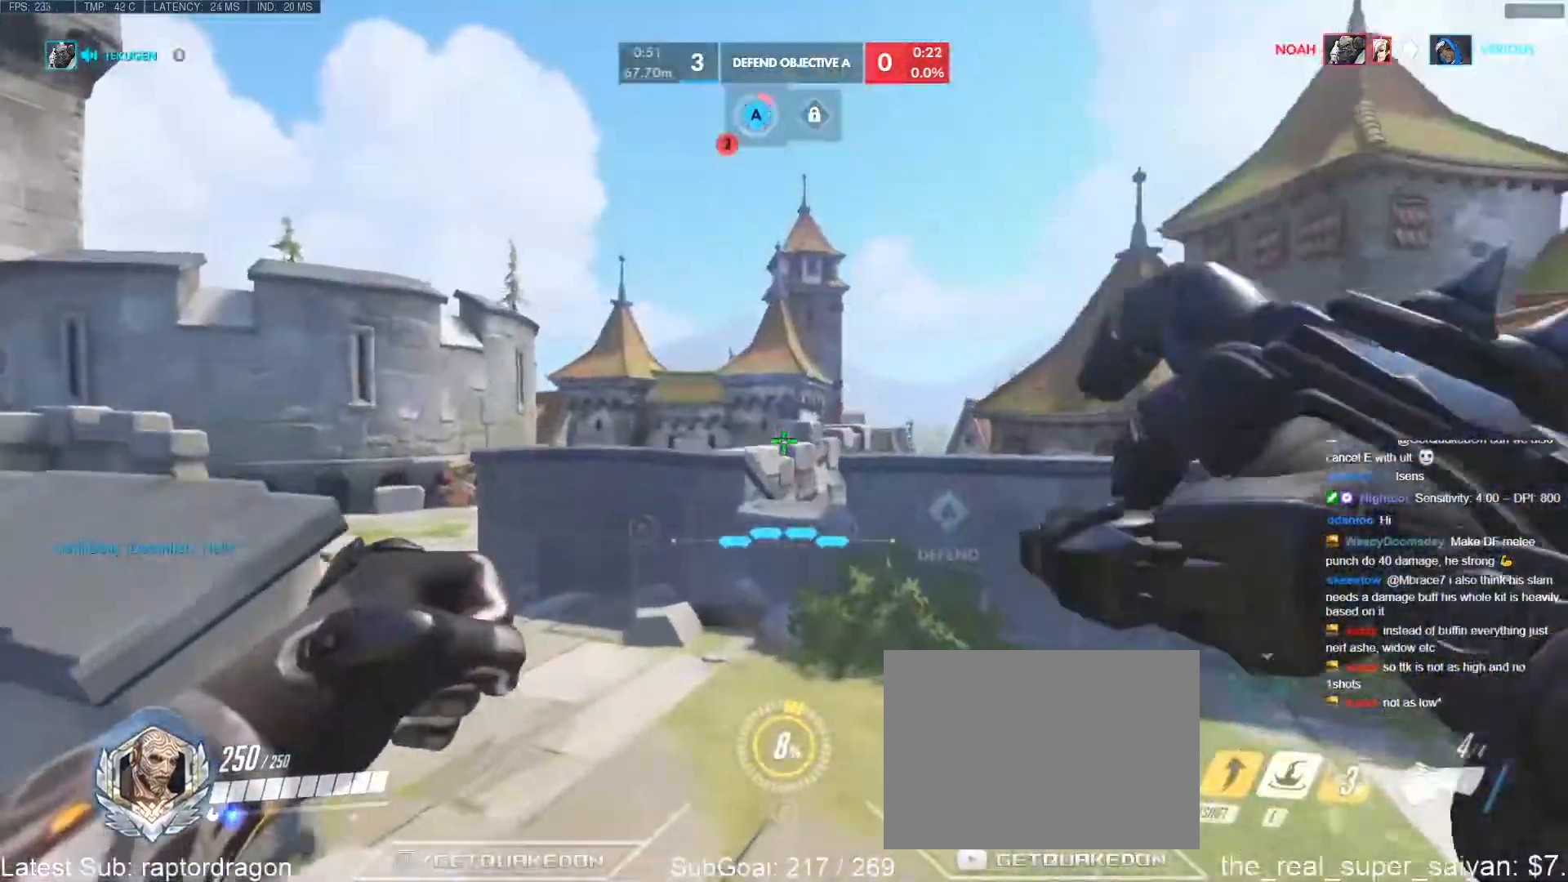
{"keys": ["w"], "events": [[217, "r", "down"], [367, "r", "up"]]}
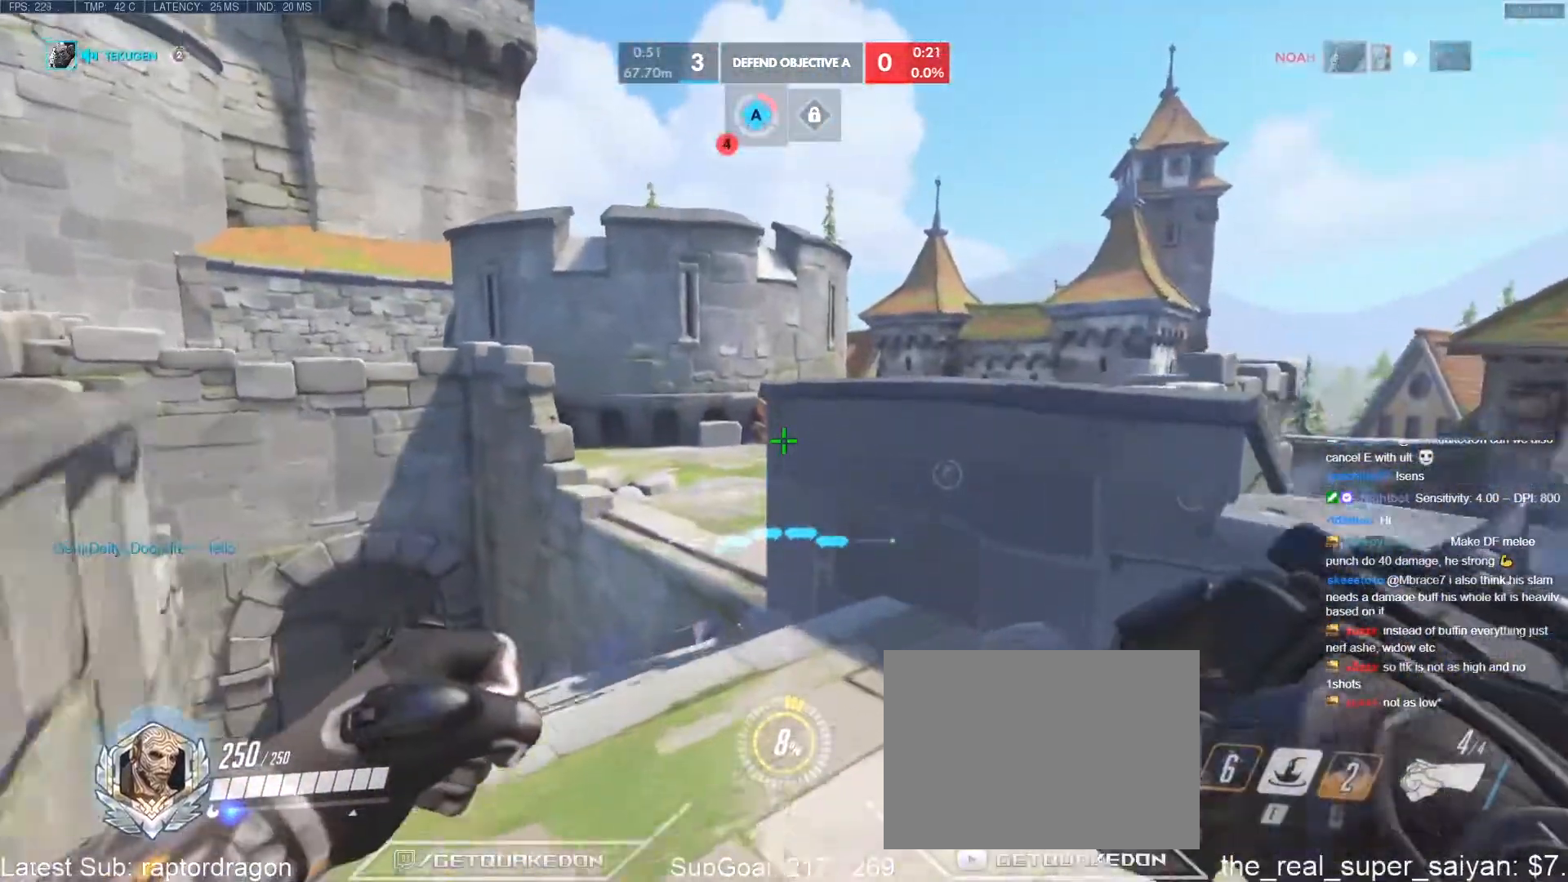
{"keys": ["w"], "events": []}
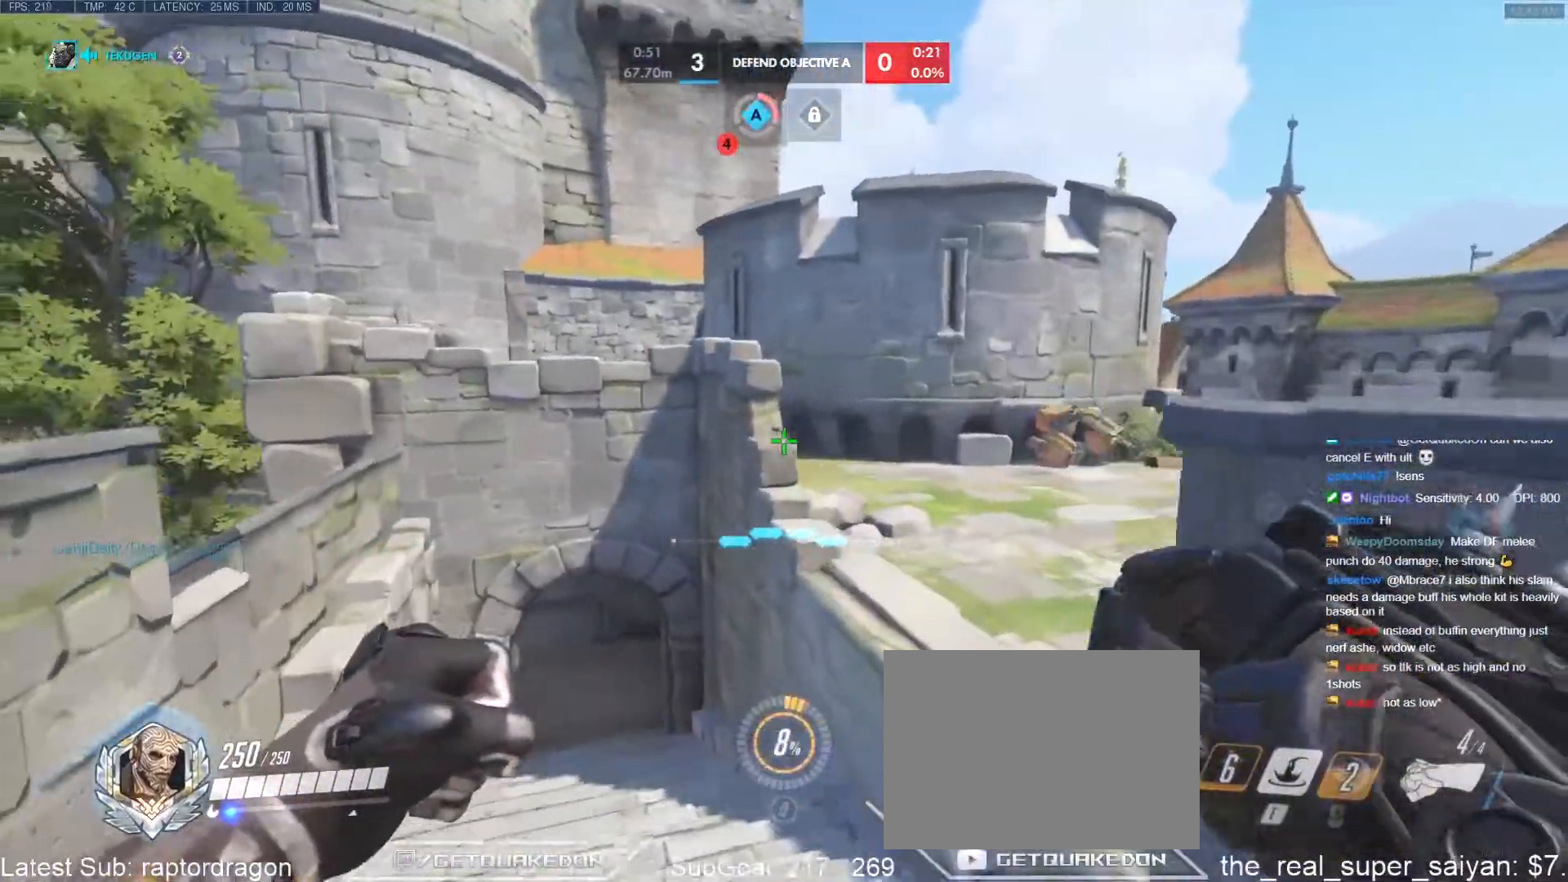
{"keys": ["w"], "events": []}
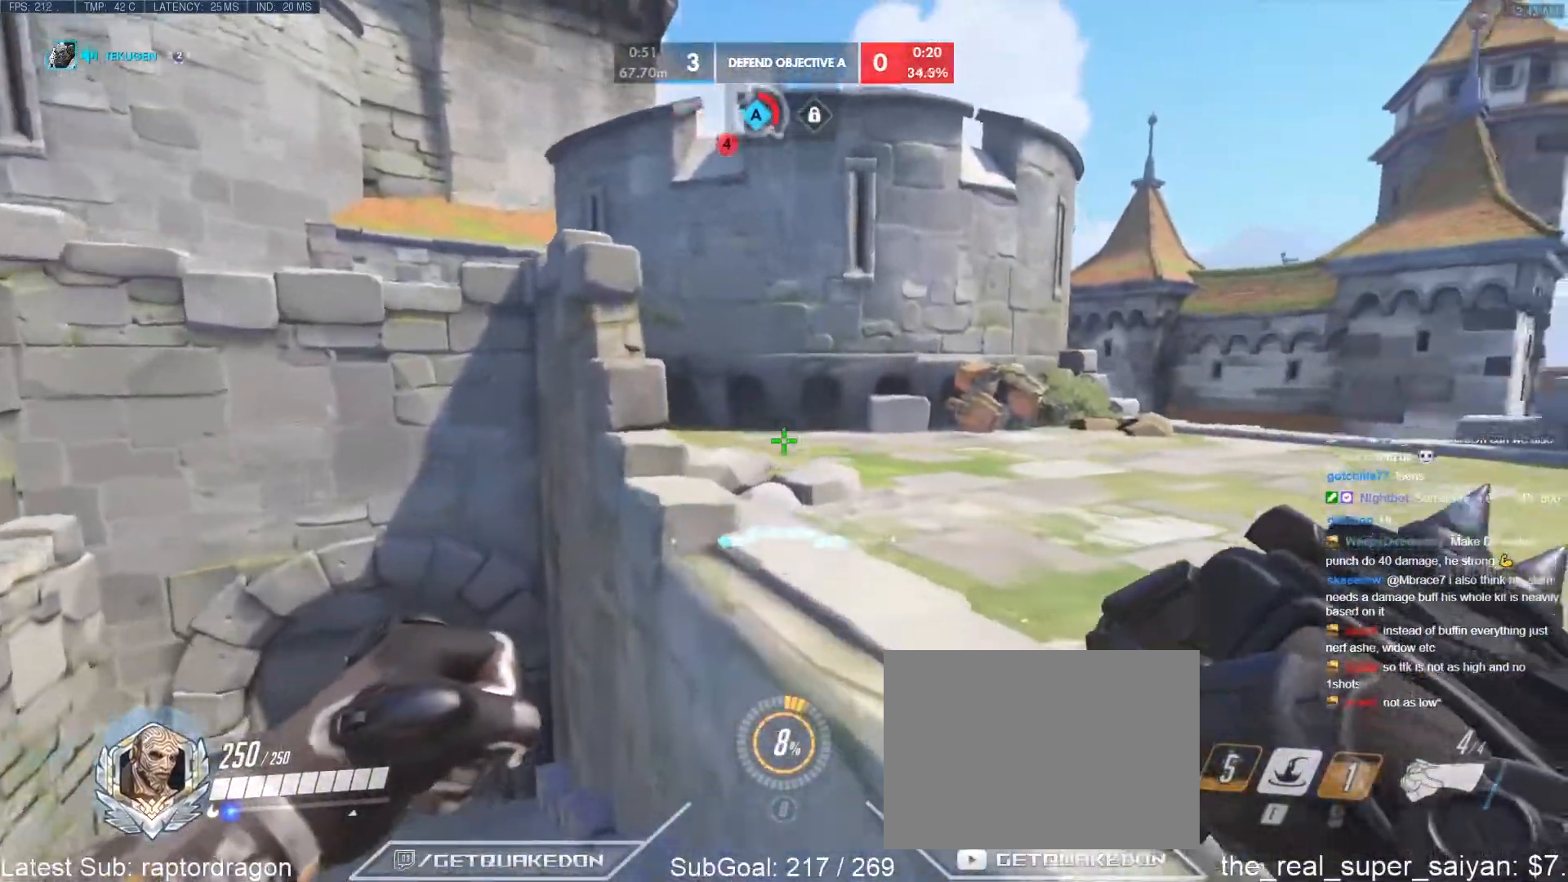
{"keys": ["w"], "events": [[133, "space", "down"], [183, "space", "up"]]}
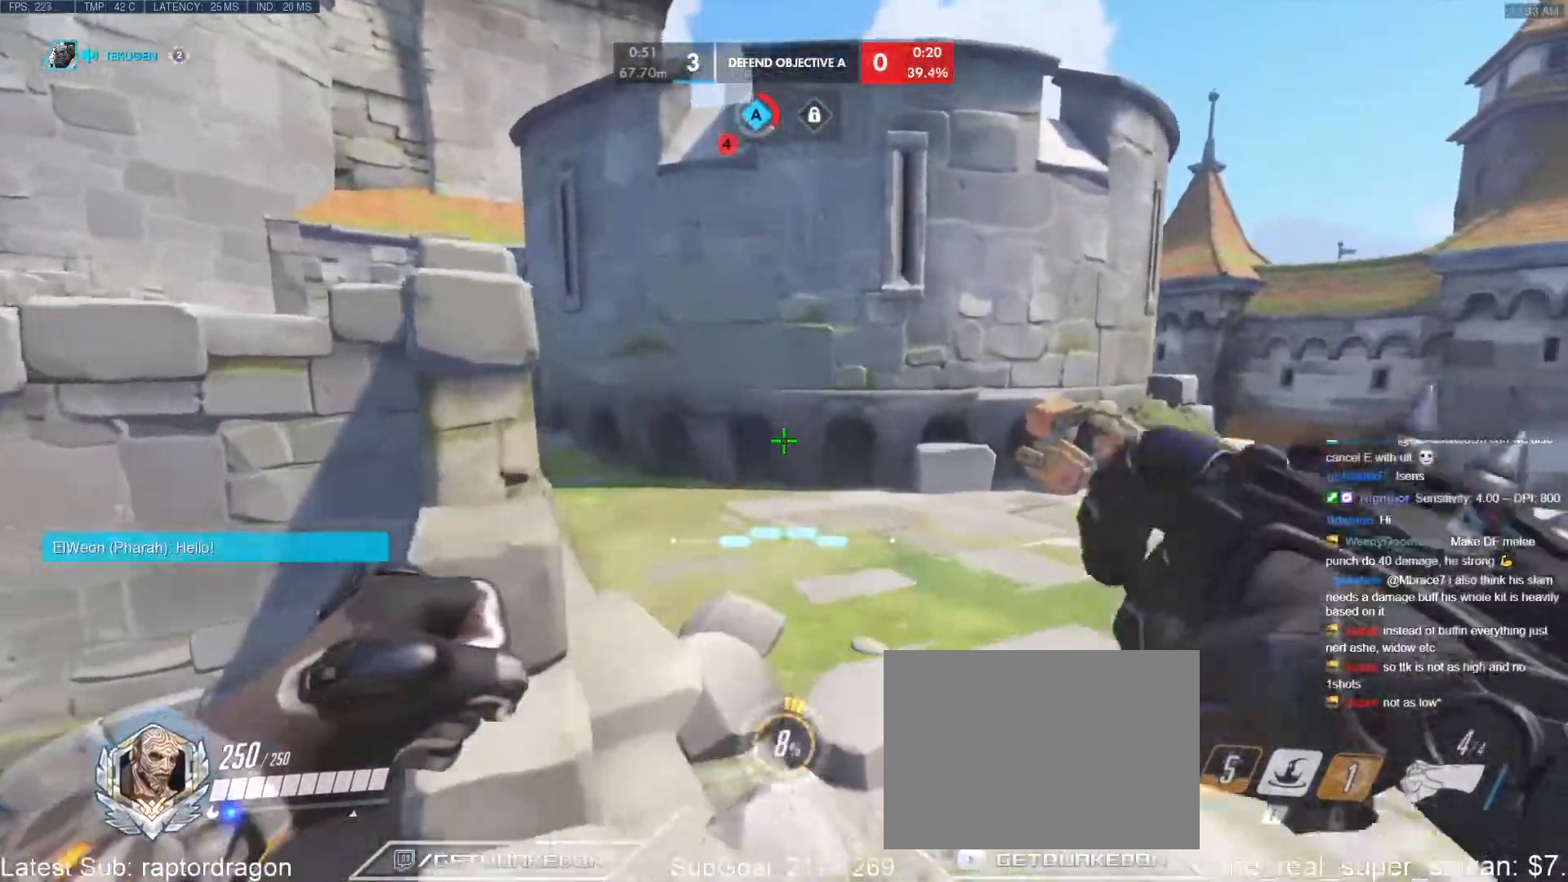
{"keys": ["w"], "events": [[333, "space", "down"], [433, "space", "up"]]}
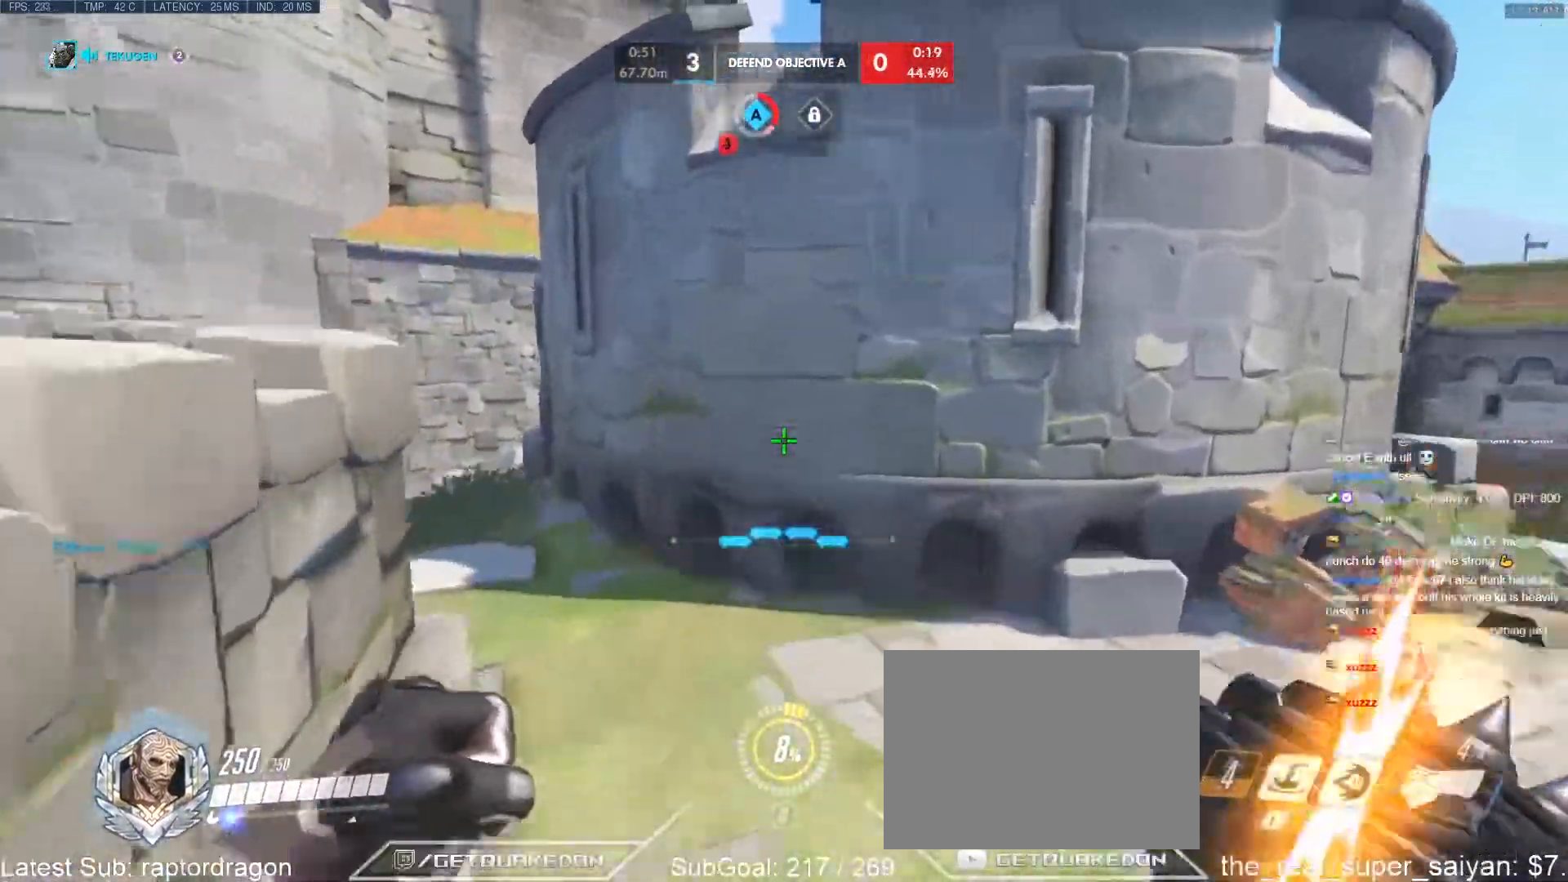
{"keys": ["a"], "events": [[167, "w", "up"], [200, "a", "down"]]}
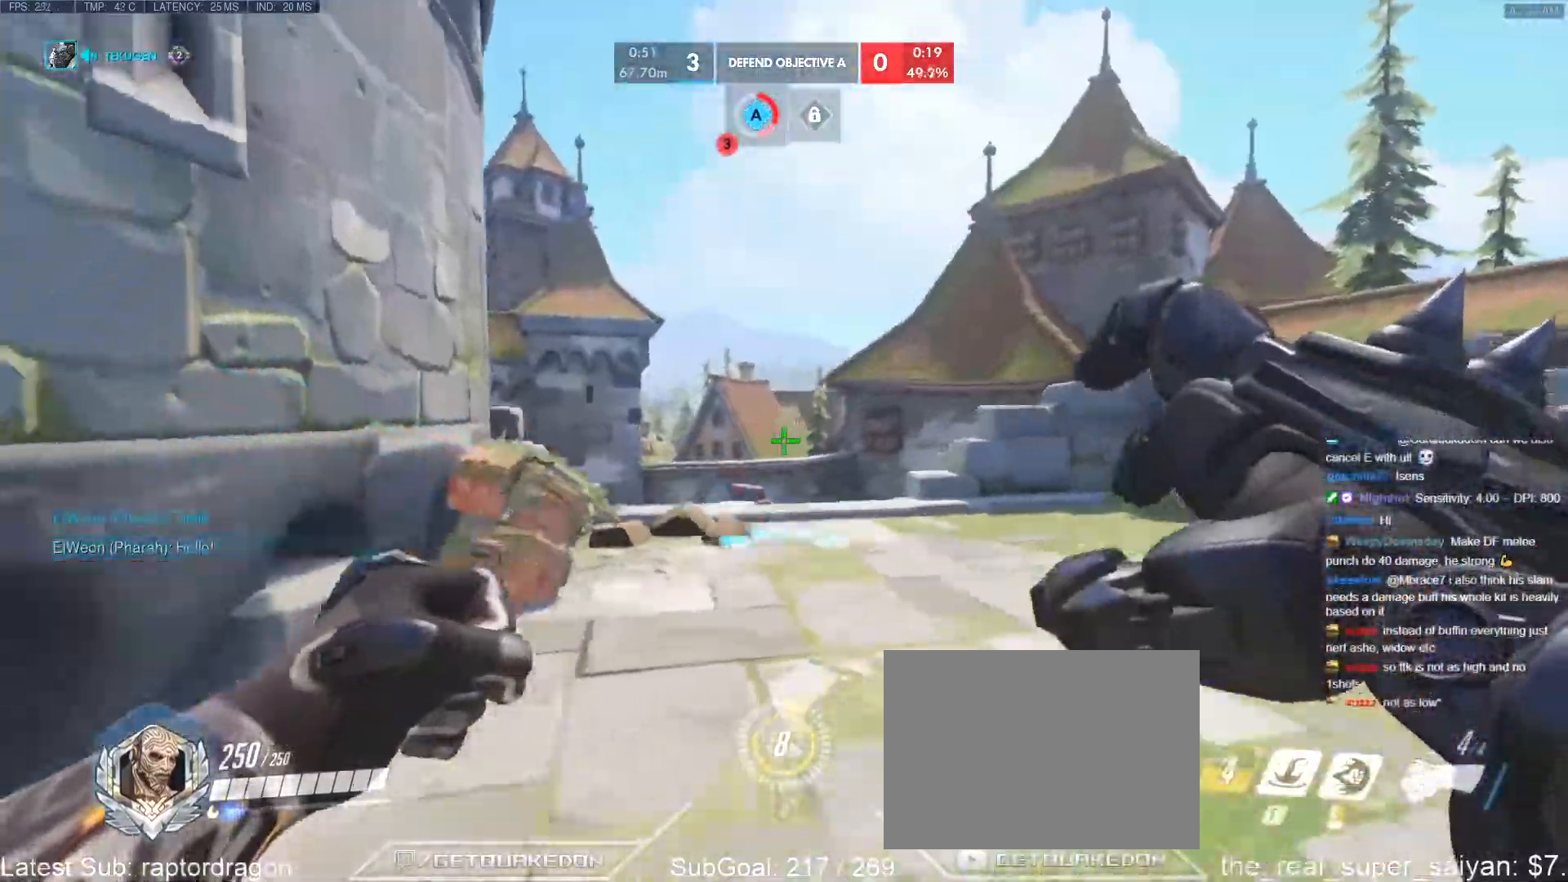
{"keys": ["w"], "events": [[217, "a", "up"], [267, "d", "down"], [317, "w", "down"], [450, "d", "up"]]}
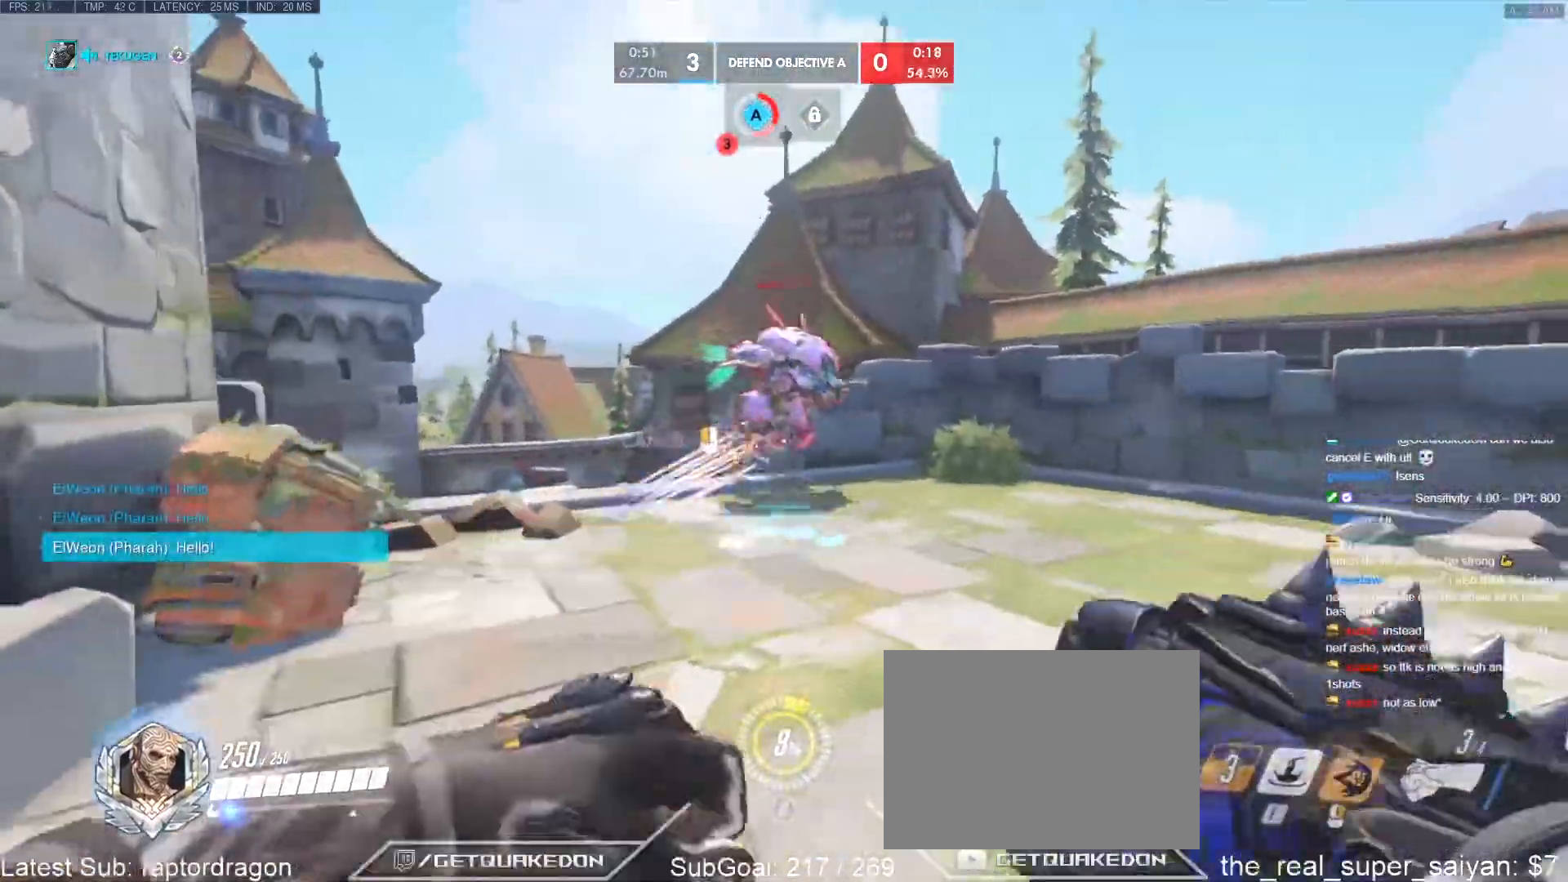
{"keys": ["w"], "events": []}
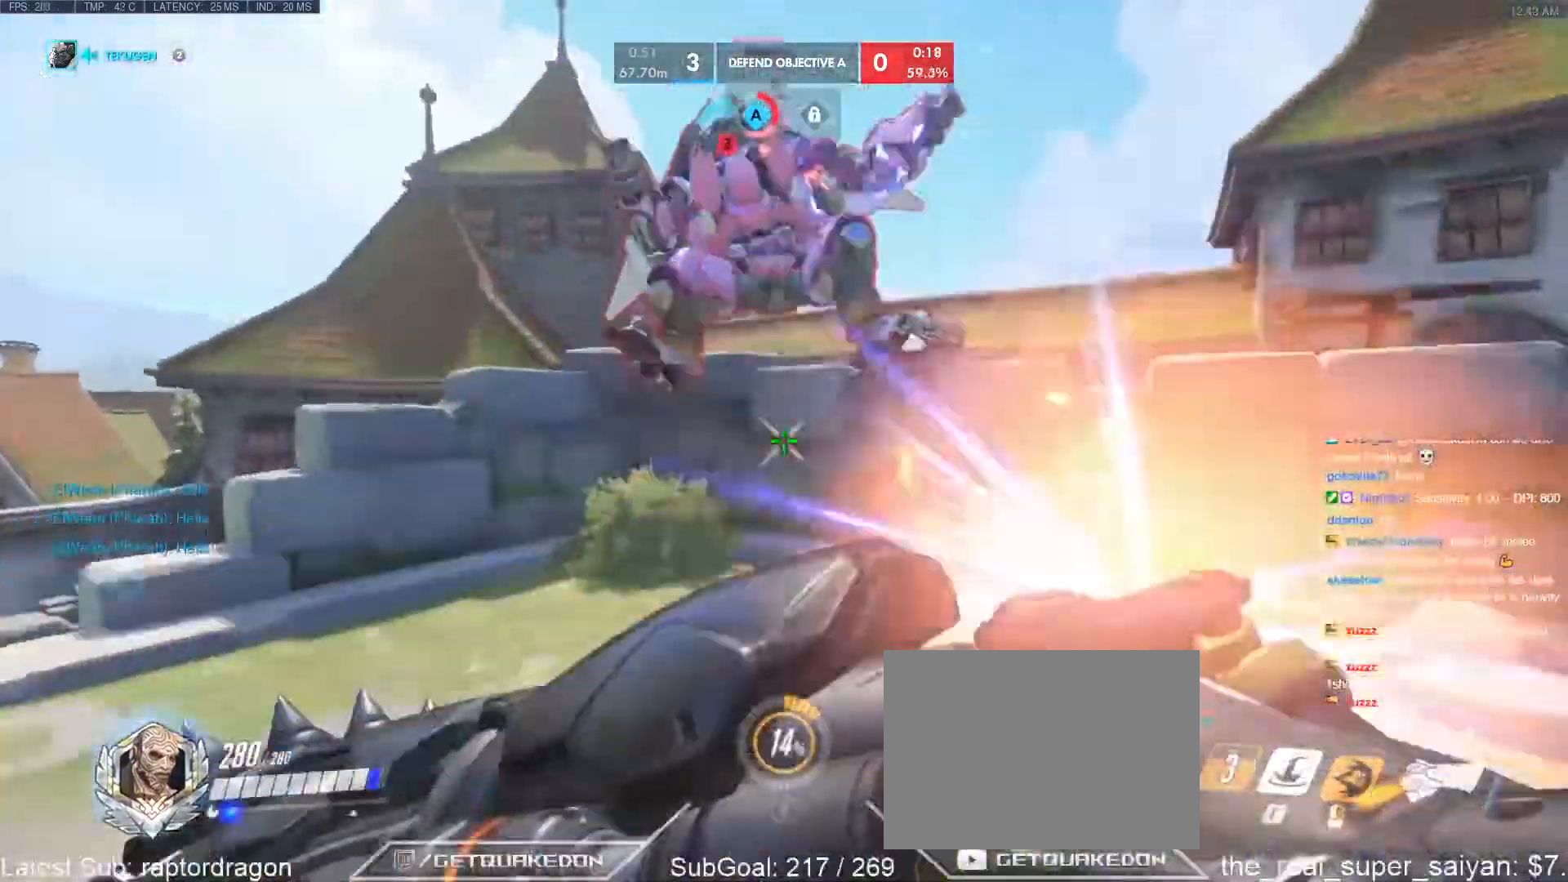
{"keys": ["a", "d", "w"], "events": [[200, "a", "down"], [483, "d", "down"]]}
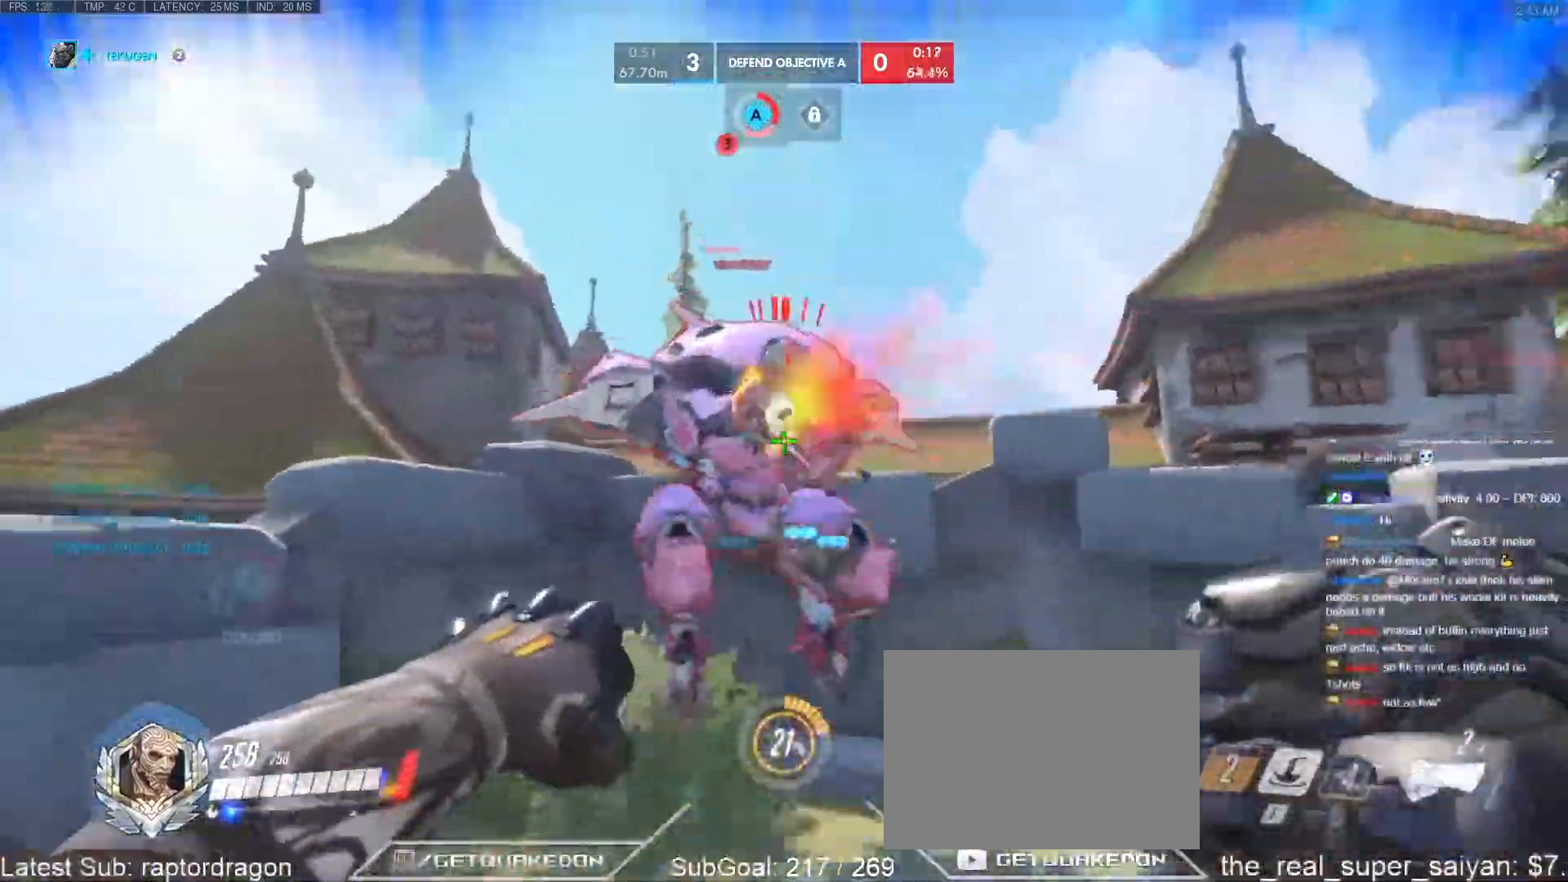
{"keys": ["a", "w"], "events": [[33, "a", "up"], [133, "w", "up"], [367, "w", "down"], [417, "a", "down"], [417, "d", "up"]]}
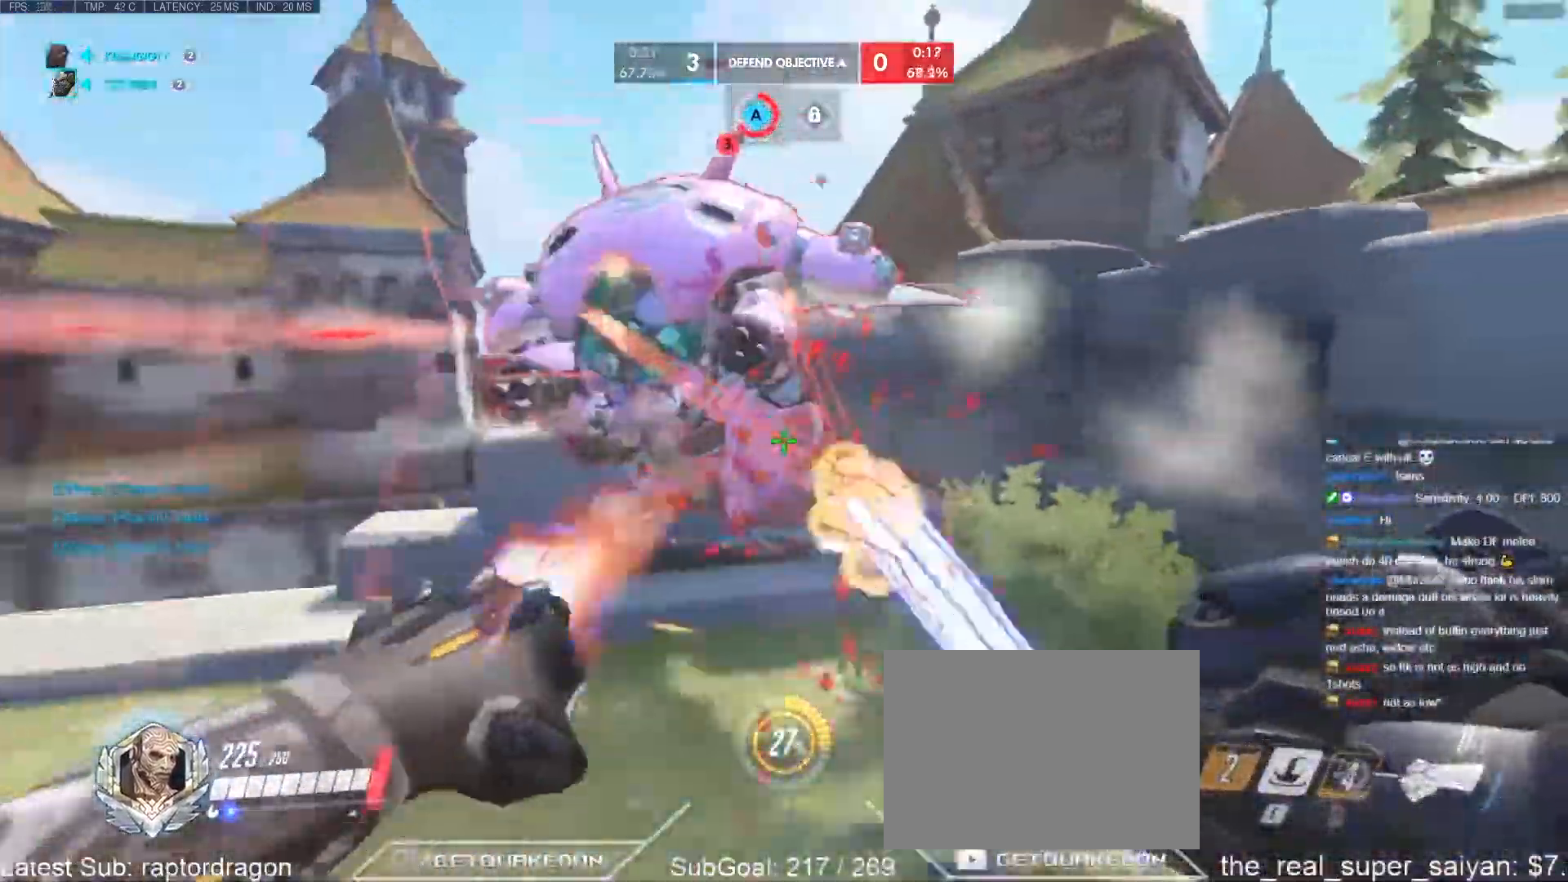
{"keys": ["space", "w"], "events": [[383, "a", "up"], [483, "space", "down"]]}
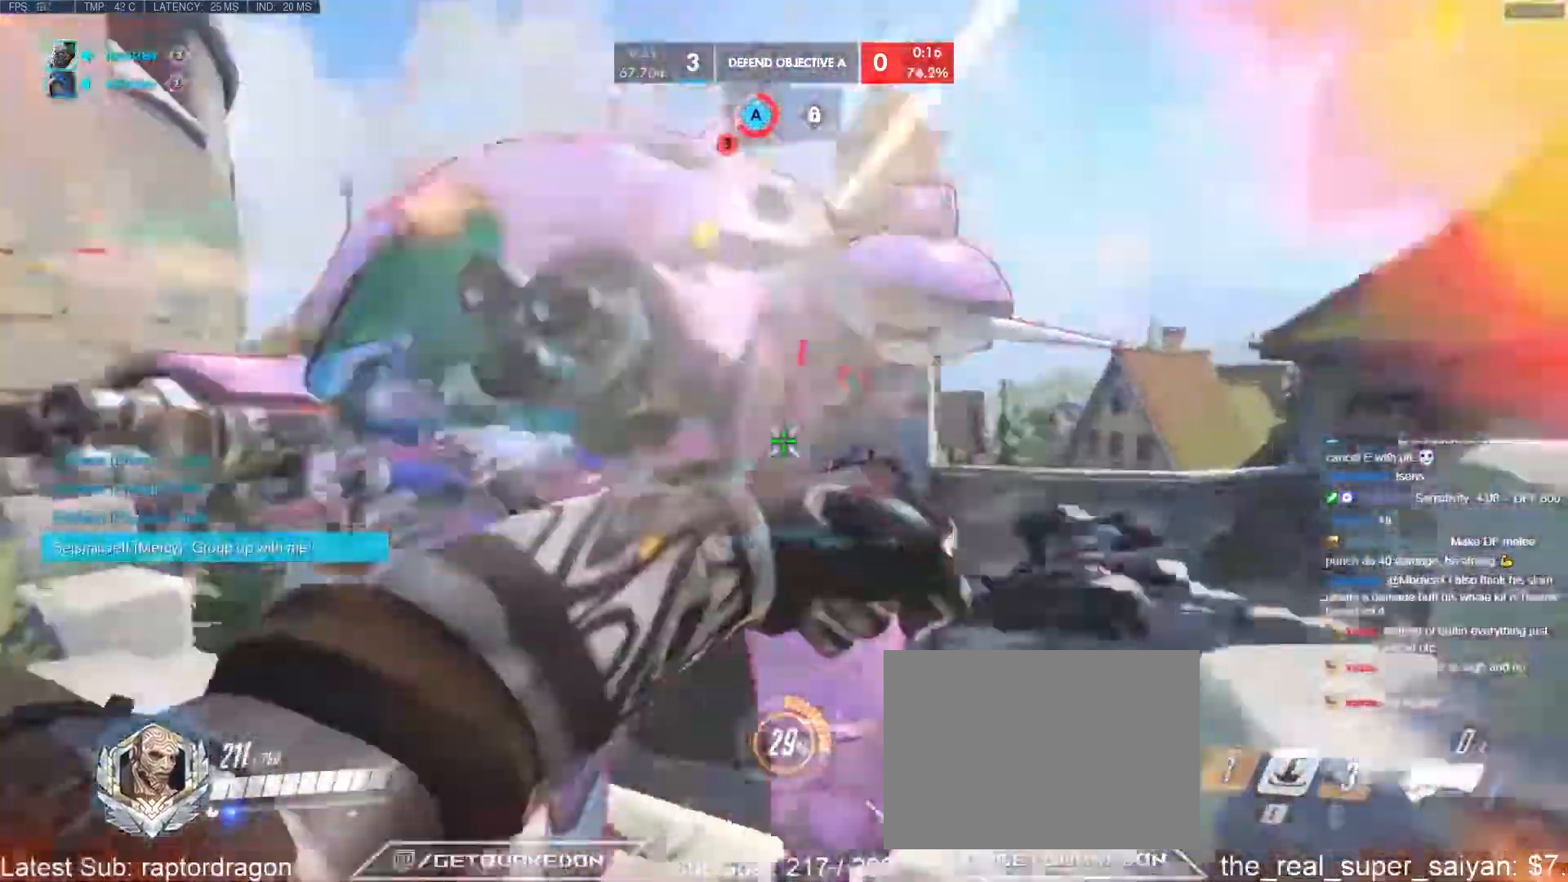
{"keys": ["w"], "events": [[117, "space", "up"], [167, "d", "down"], [250, "d", "up"]]}
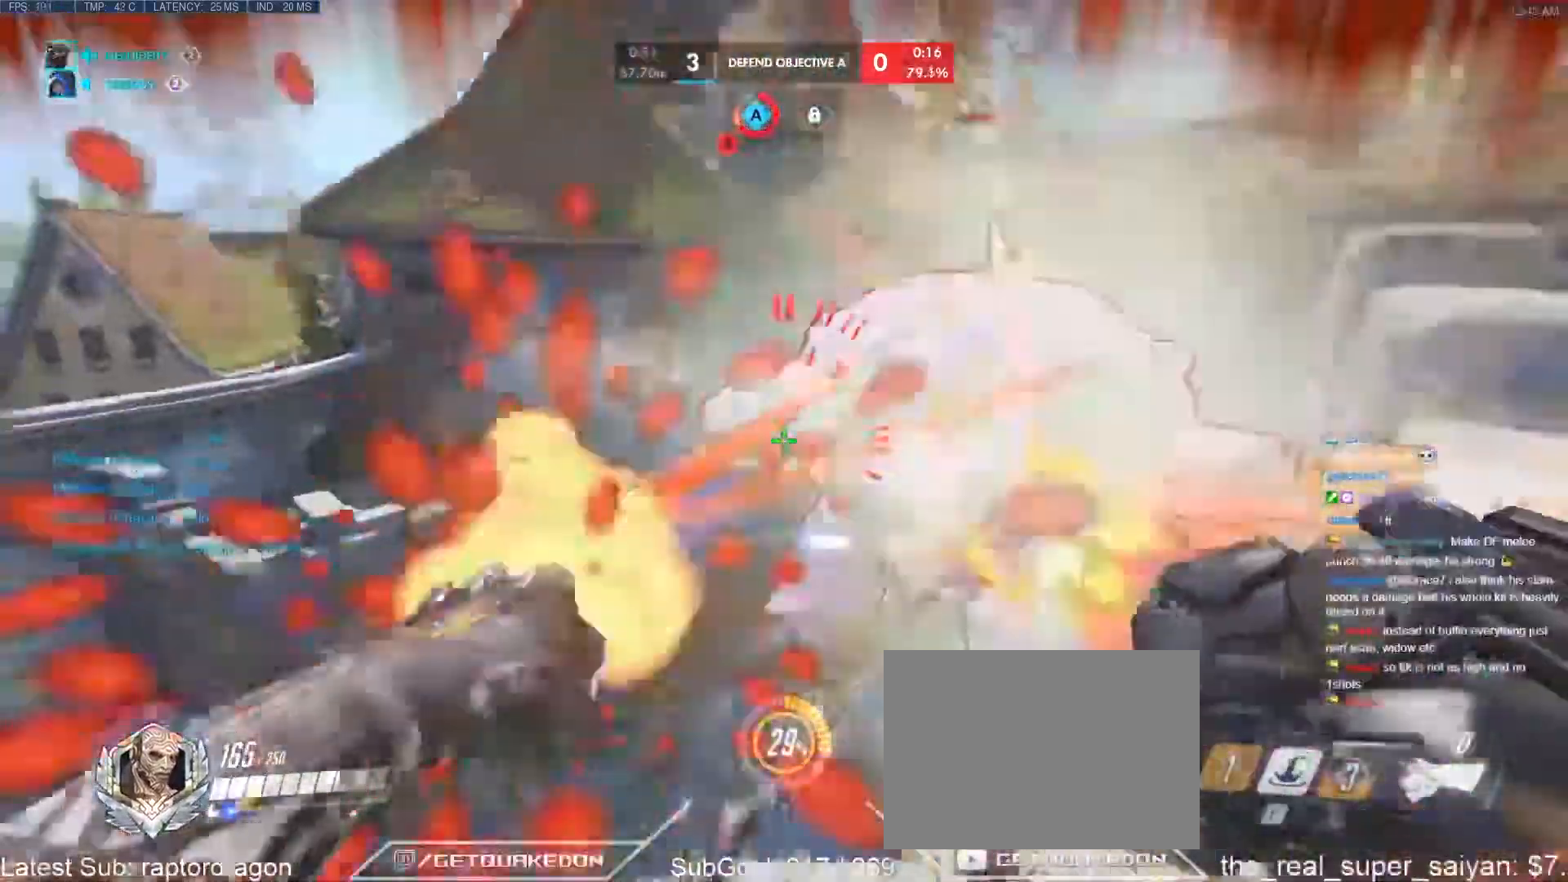
{"keys": ["d"], "events": [[183, "shift", "down"], [367, "d", "down"], [367, "shift", "up"], [500, "w", "up"]]}